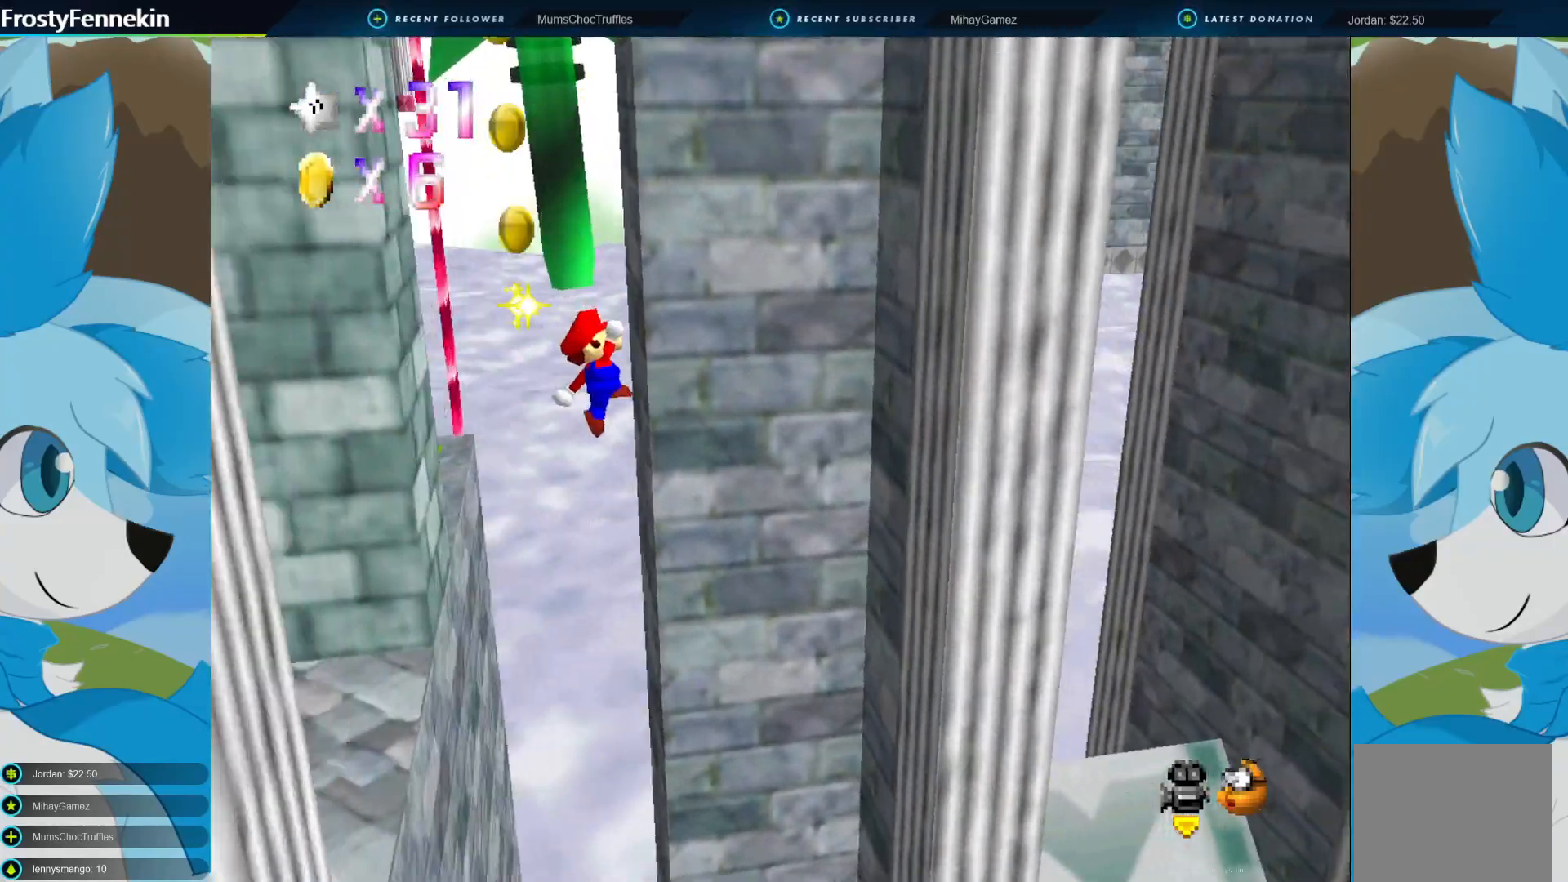
Gameplay with a controller (PlayStation layout); each line is a JSON object with the inputs held at the frame after it. "events" lists button and stick changes between this image and that frame as [ms after this image, input, new state], when the widget could be followed in between.
{"buttons": [], "left_stick": "right", "right_stick": "center", "events": [[133, "CROSS", "down"], [167, "left_stick", "left"], [267, "CROSS", "up"], [400, "CROSS", "down"], [400, "left_stick", "right"], [500, "CROSS", "up"]]}
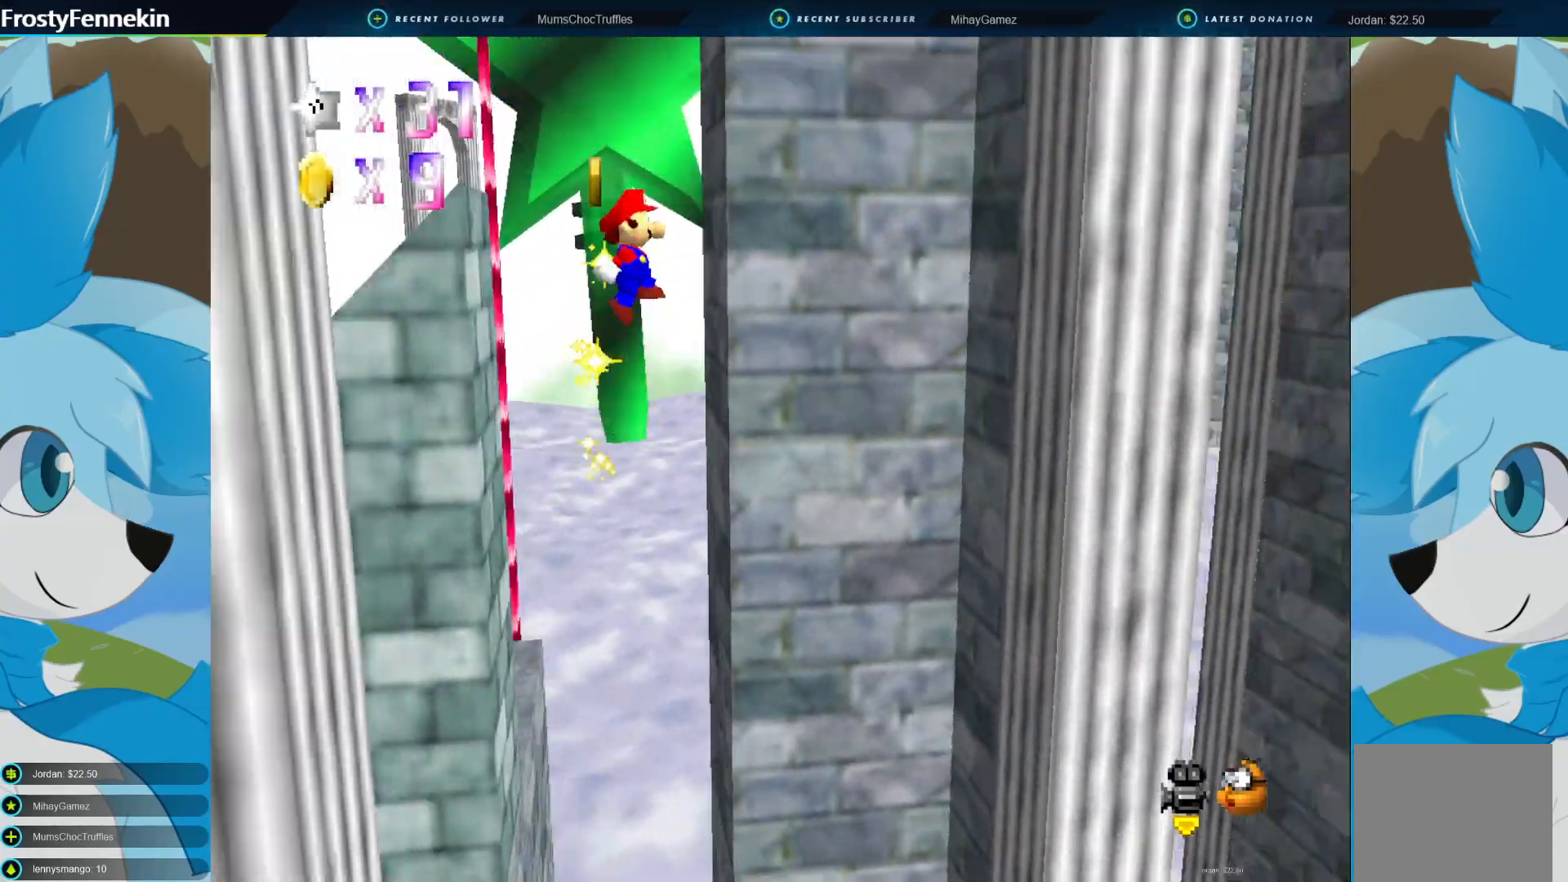
{"buttons": ["CROSS"], "left_stick": "right", "right_stick": "center", "events": [[167, "CROSS", "down"]]}
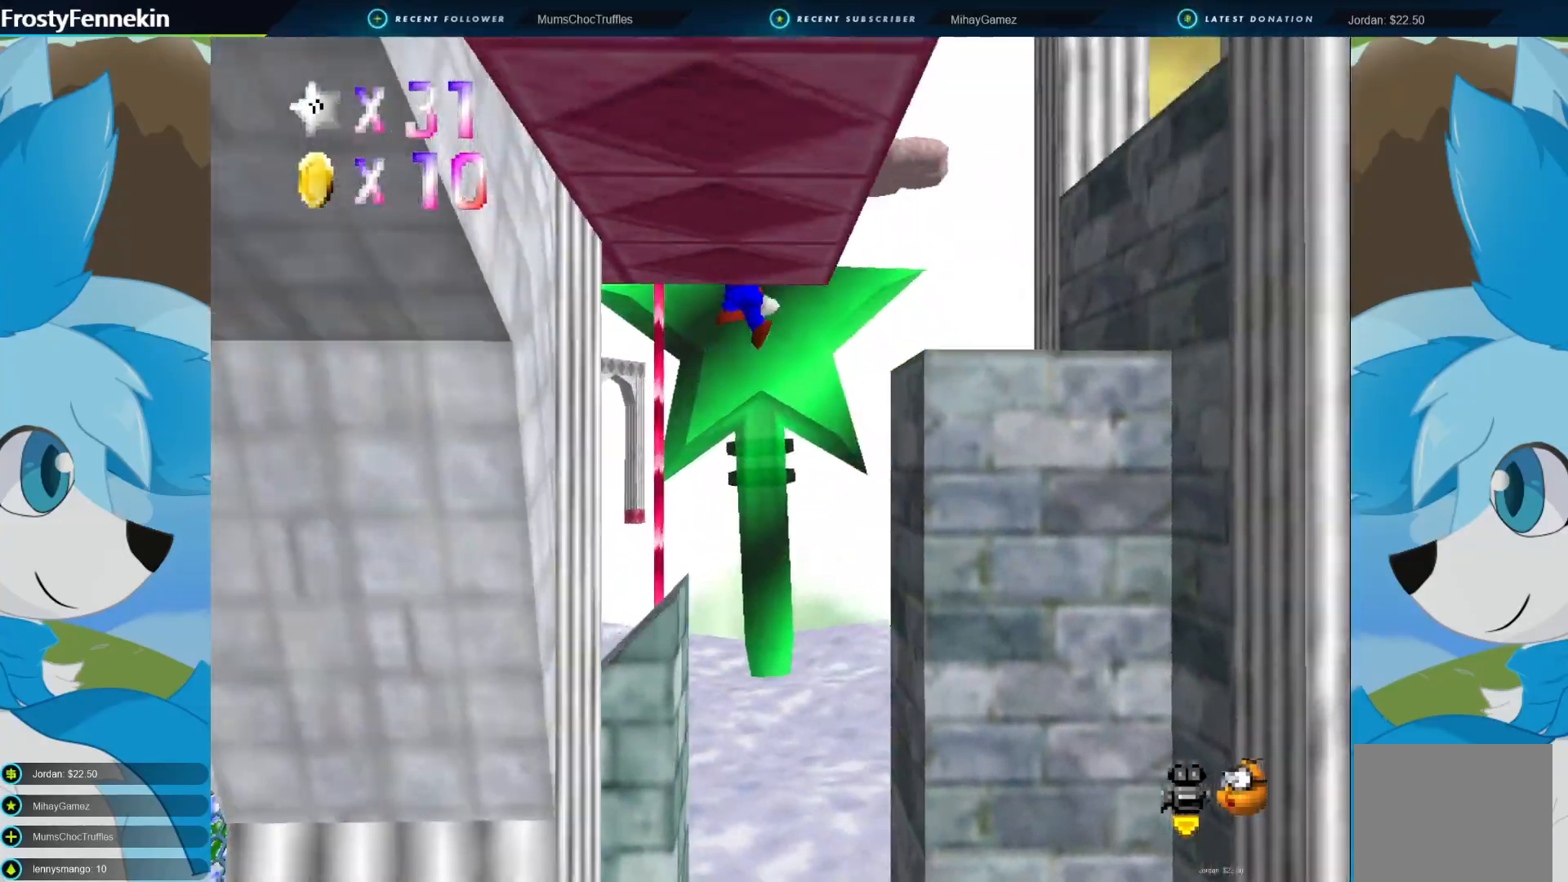
{"buttons": ["CROSS"], "left_stick": "left", "right_stick": "center", "events": [[500, "left_stick", "left"]]}
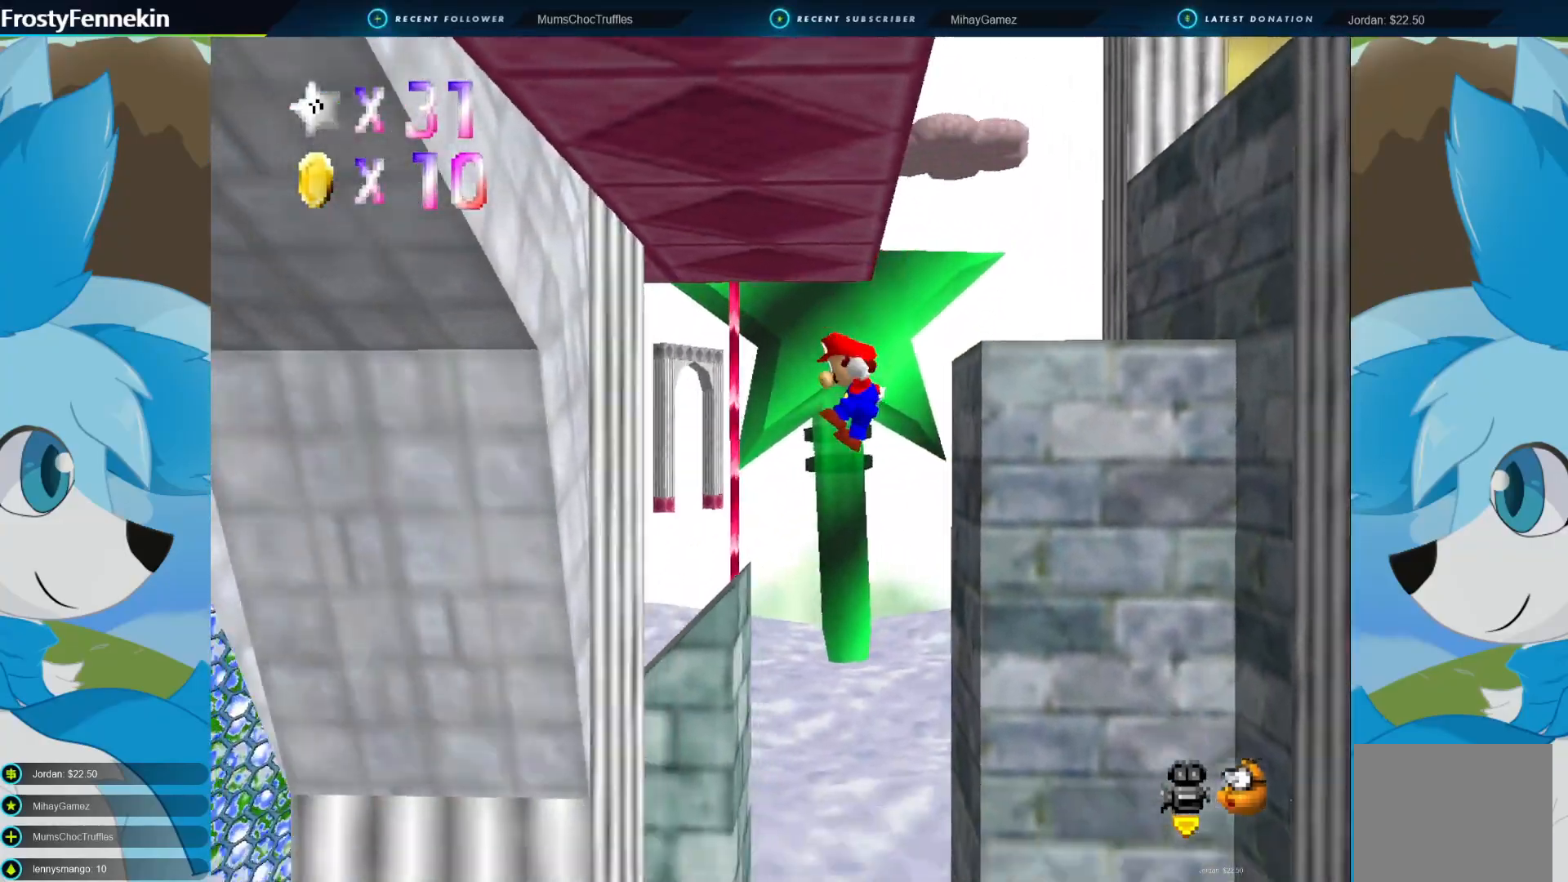
{"buttons": ["CROSS"], "left_stick": "left", "right_stick": "center", "events": []}
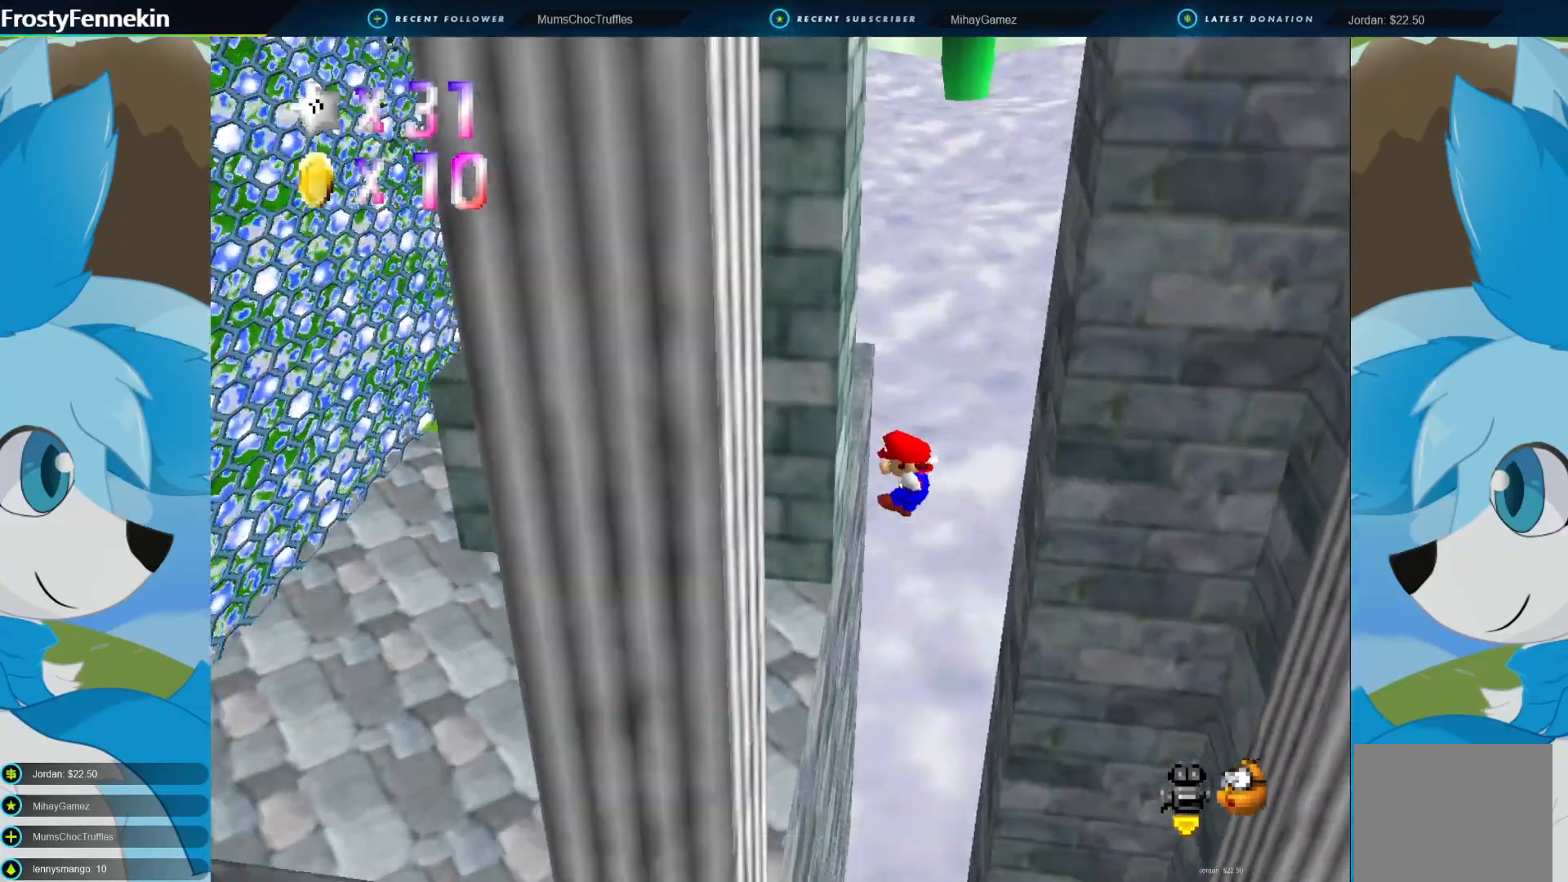
{"buttons": ["CROSS"], "left_stick": "right", "right_stick": "center", "events": [[33, "CROSS", "up"], [233, "CROSS", "down"], [300, "left_stick", "right"], [433, "CROSS", "up"], [500, "CROSS", "down"]]}
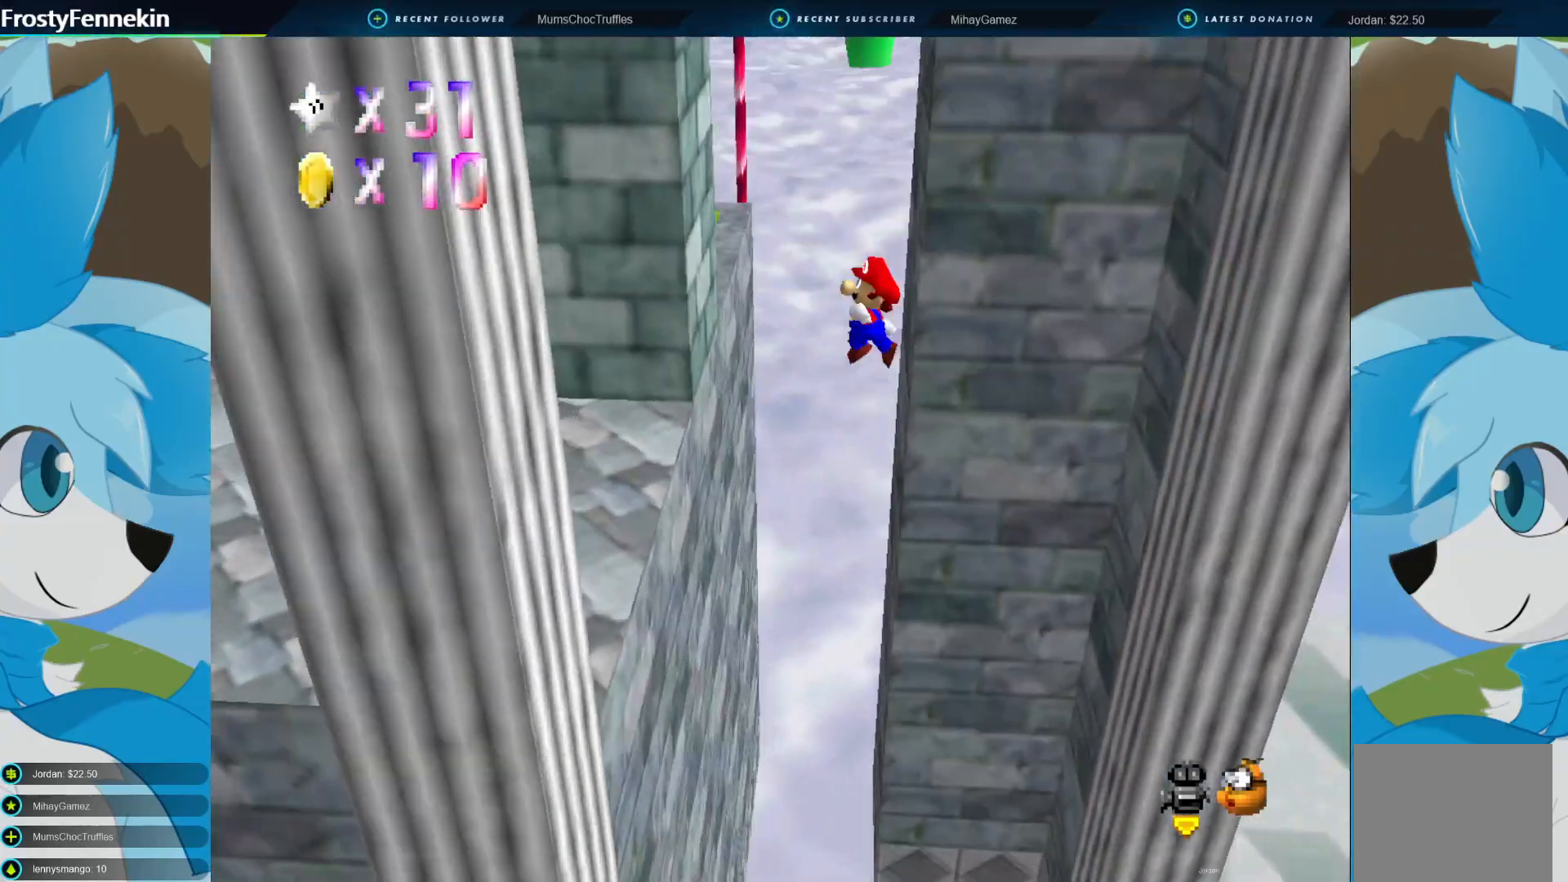
{"buttons": [], "left_stick": "right", "right_stick": "center", "events": [[100, "left_stick", "left"], [133, "CROSS", "up"], [300, "CROSS", "down"], [300, "left_stick", "right"], [367, "CROSS", "up"]]}
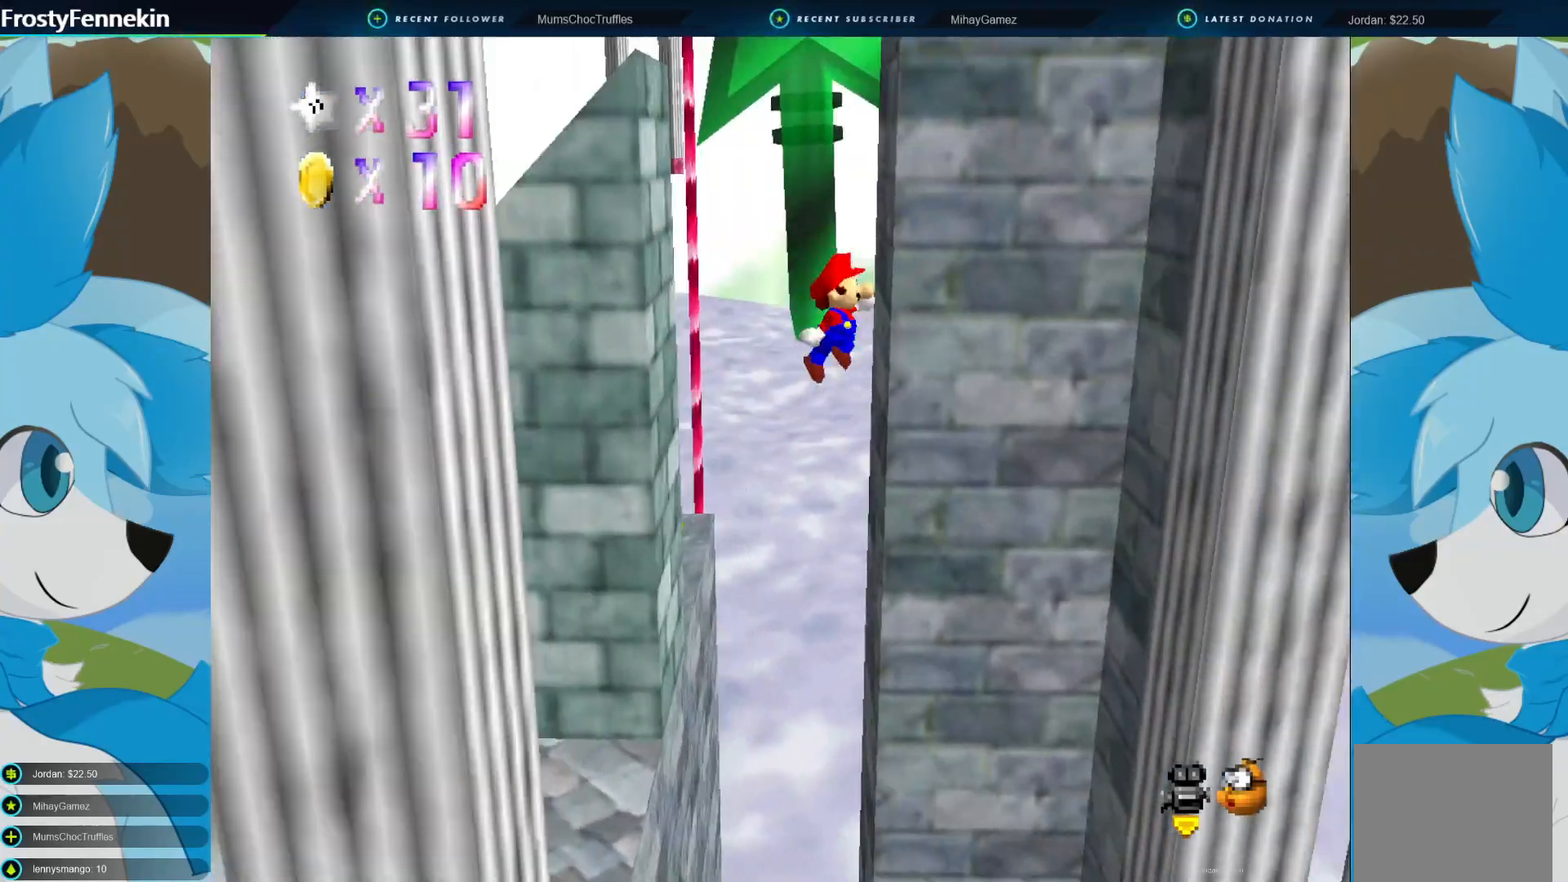
{"buttons": ["CROSS"], "left_stick": "right", "right_stick": "center", "events": [[67, "CROSS", "down"], [67, "left_stick", "center"], [133, "CROSS", "up"], [133, "left_stick", "left"], [400, "CROSS", "down"], [433, "left_stick", "right"]]}
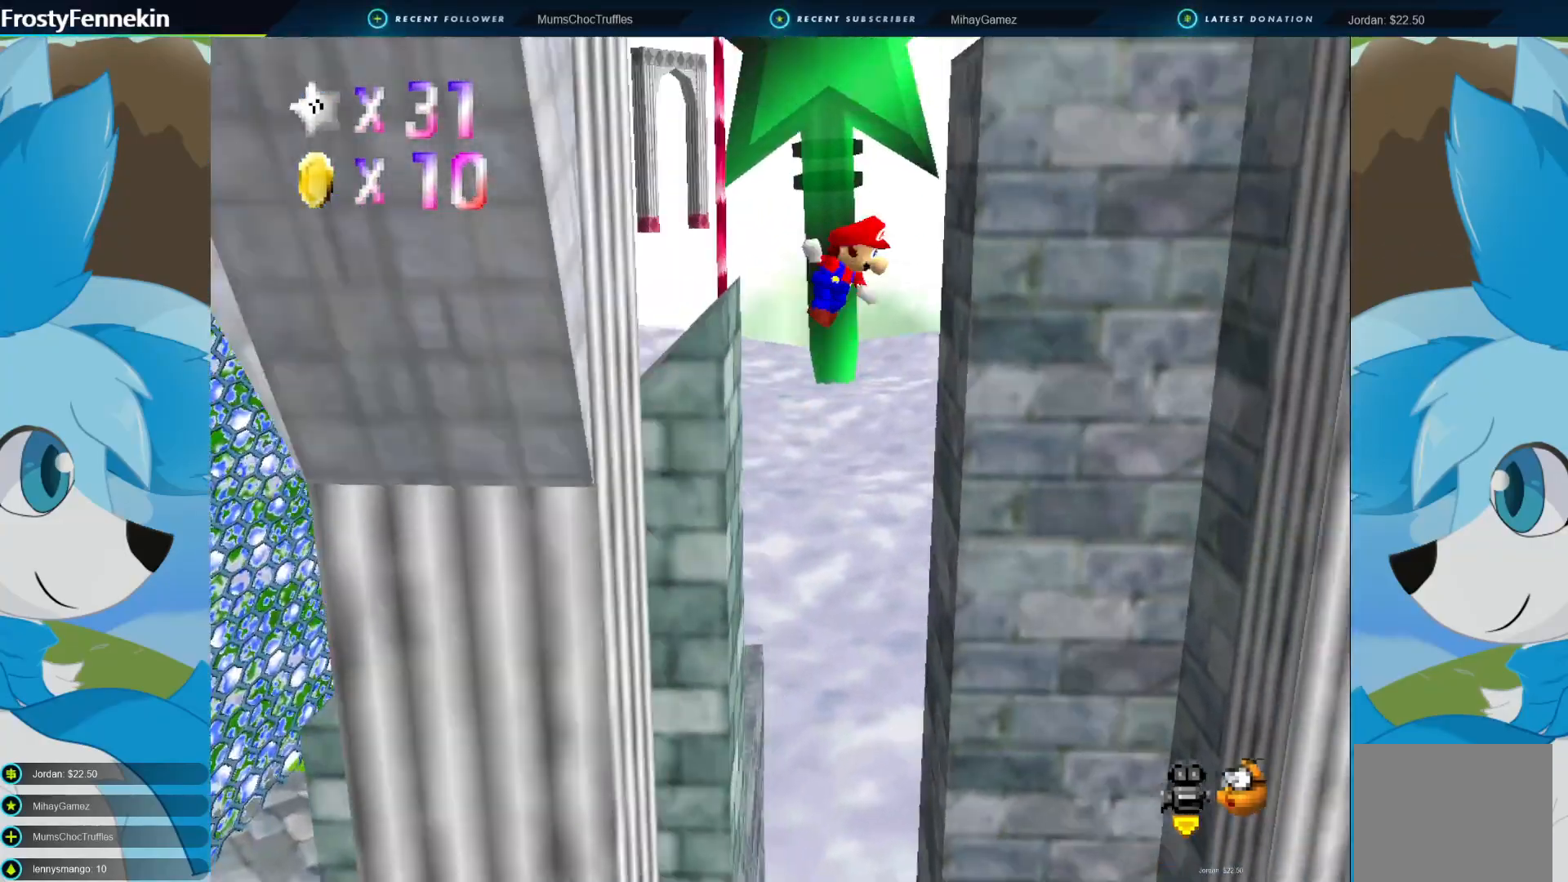
{"buttons": [], "left_stick": "right", "right_stick": "center", "events": [[33, "left_stick", "left"], [367, "left_stick", "right"], [400, "CROSS", "up"]]}
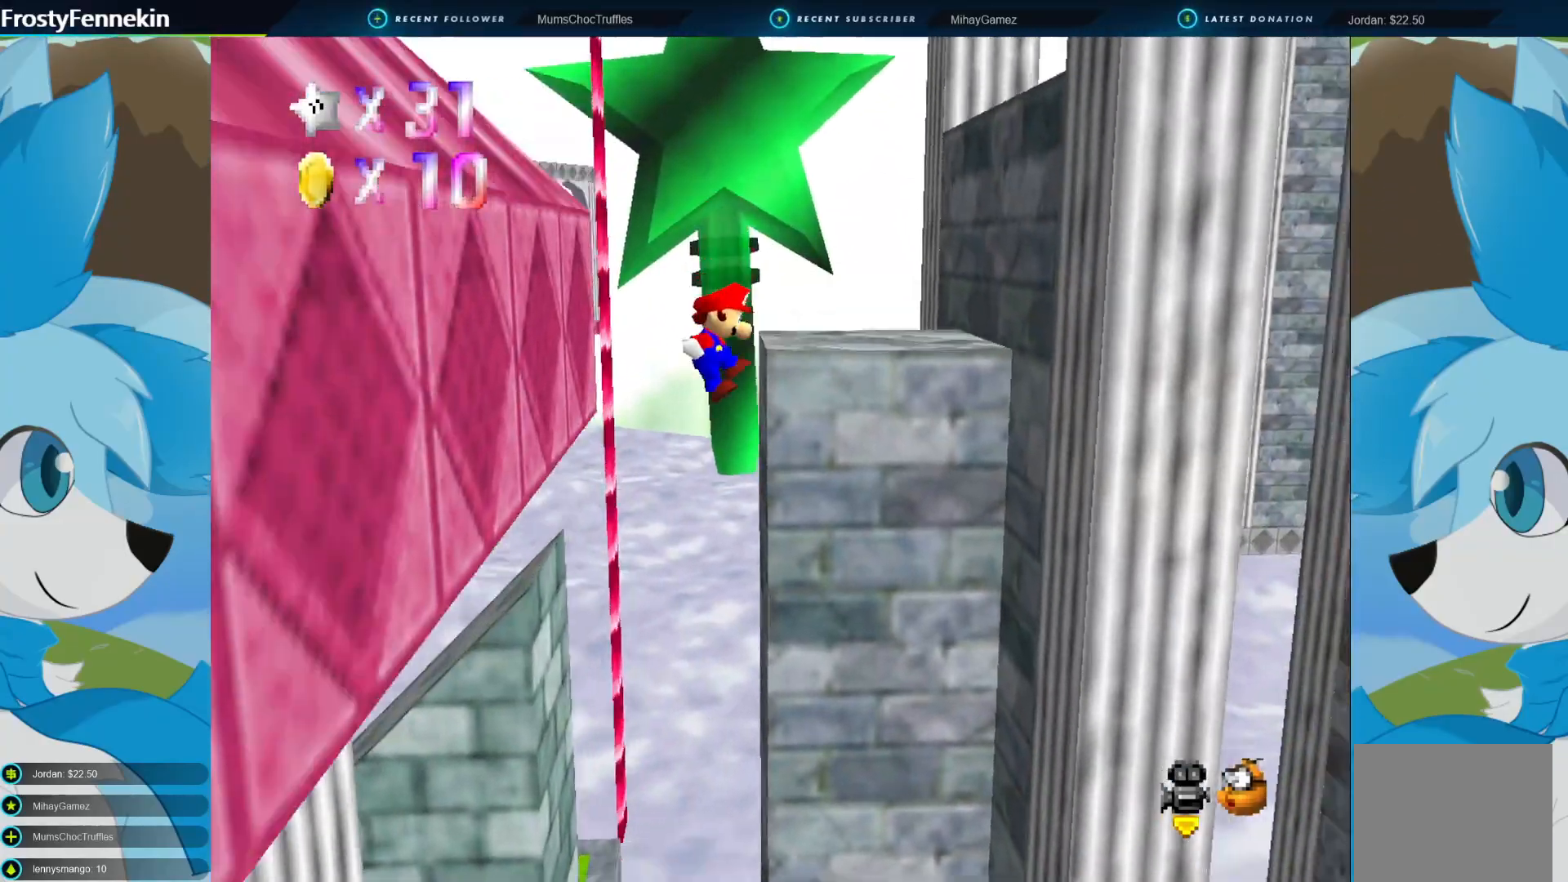
{"buttons": [], "left_stick": "center", "right_stick": "center", "events": [[167, "CROSS", "down"], [367, "CROSS", "up"], [500, "left_stick", "center"]]}
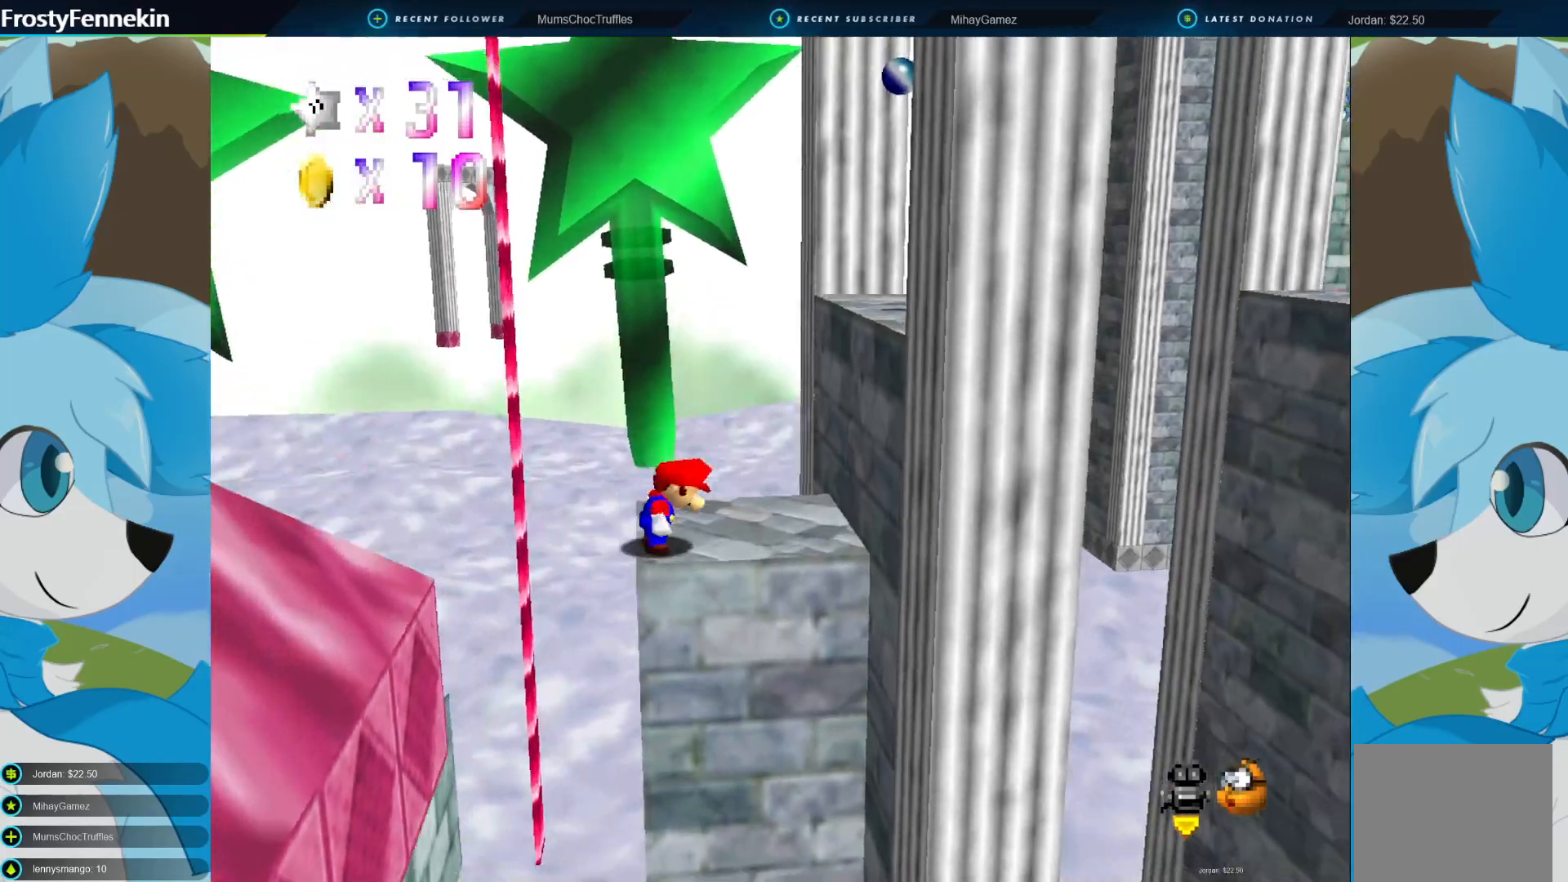
{"buttons": [], "left_stick": "center", "right_stick": "center", "events": [[67, "left_stick", "right"], [433, "left_stick", "center"]]}
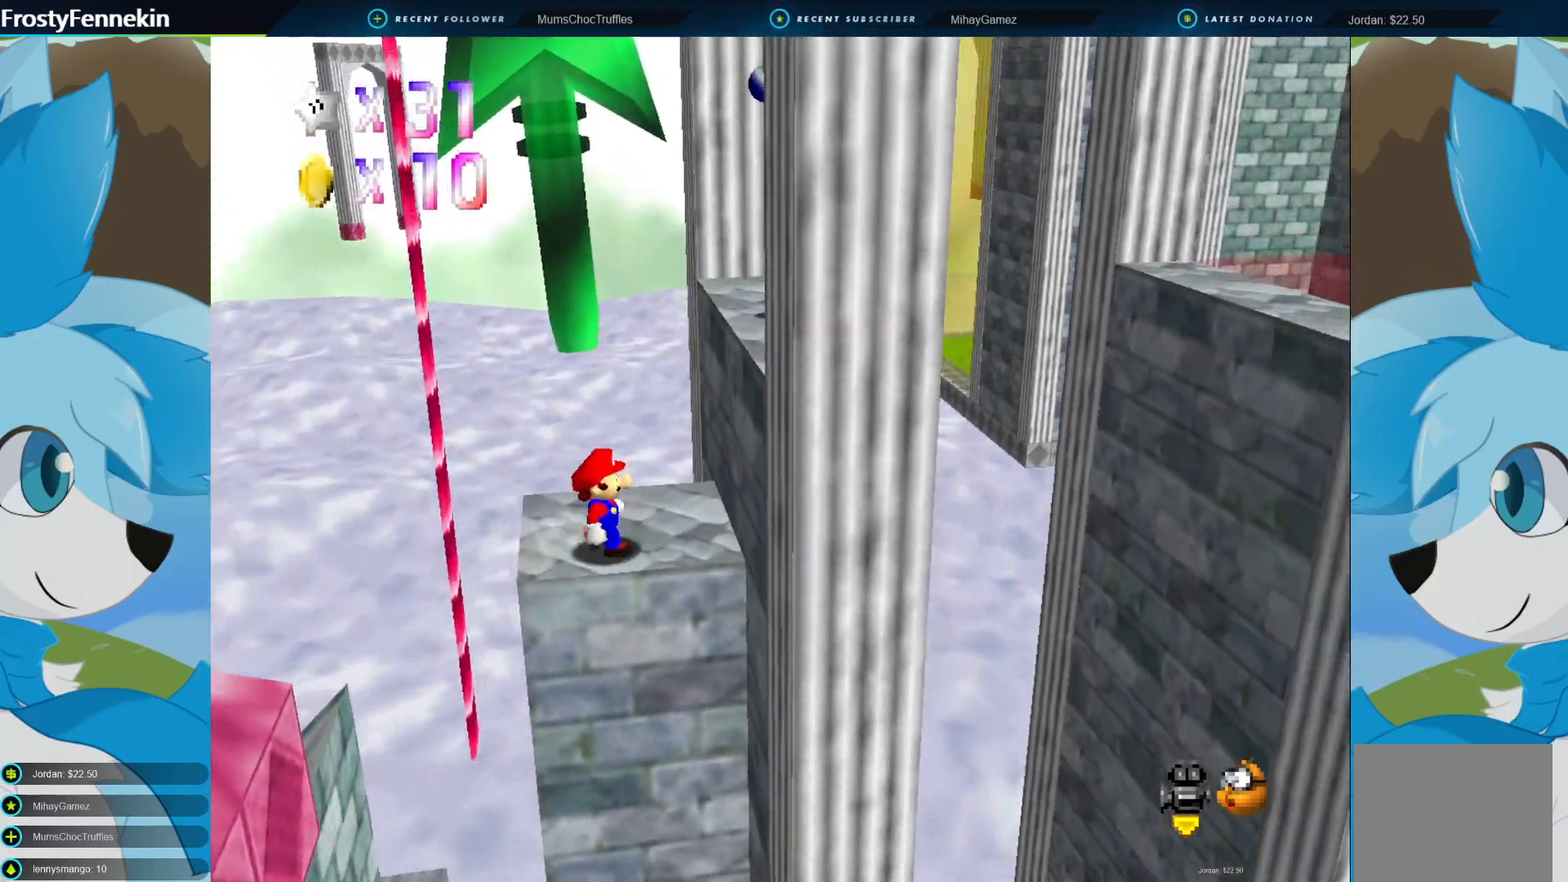
{"buttons": [], "left_stick": "center", "right_stick": "center", "events": [[100, "DPAD_LEFT", "down"], [167, "DPAD_LEFT", "up"], [267, "DPAD_LEFT", "down"], [333, "DPAD_LEFT", "up"], [433, "DPAD_LEFT", "down"], [500, "DPAD_LEFT", "up"]]}
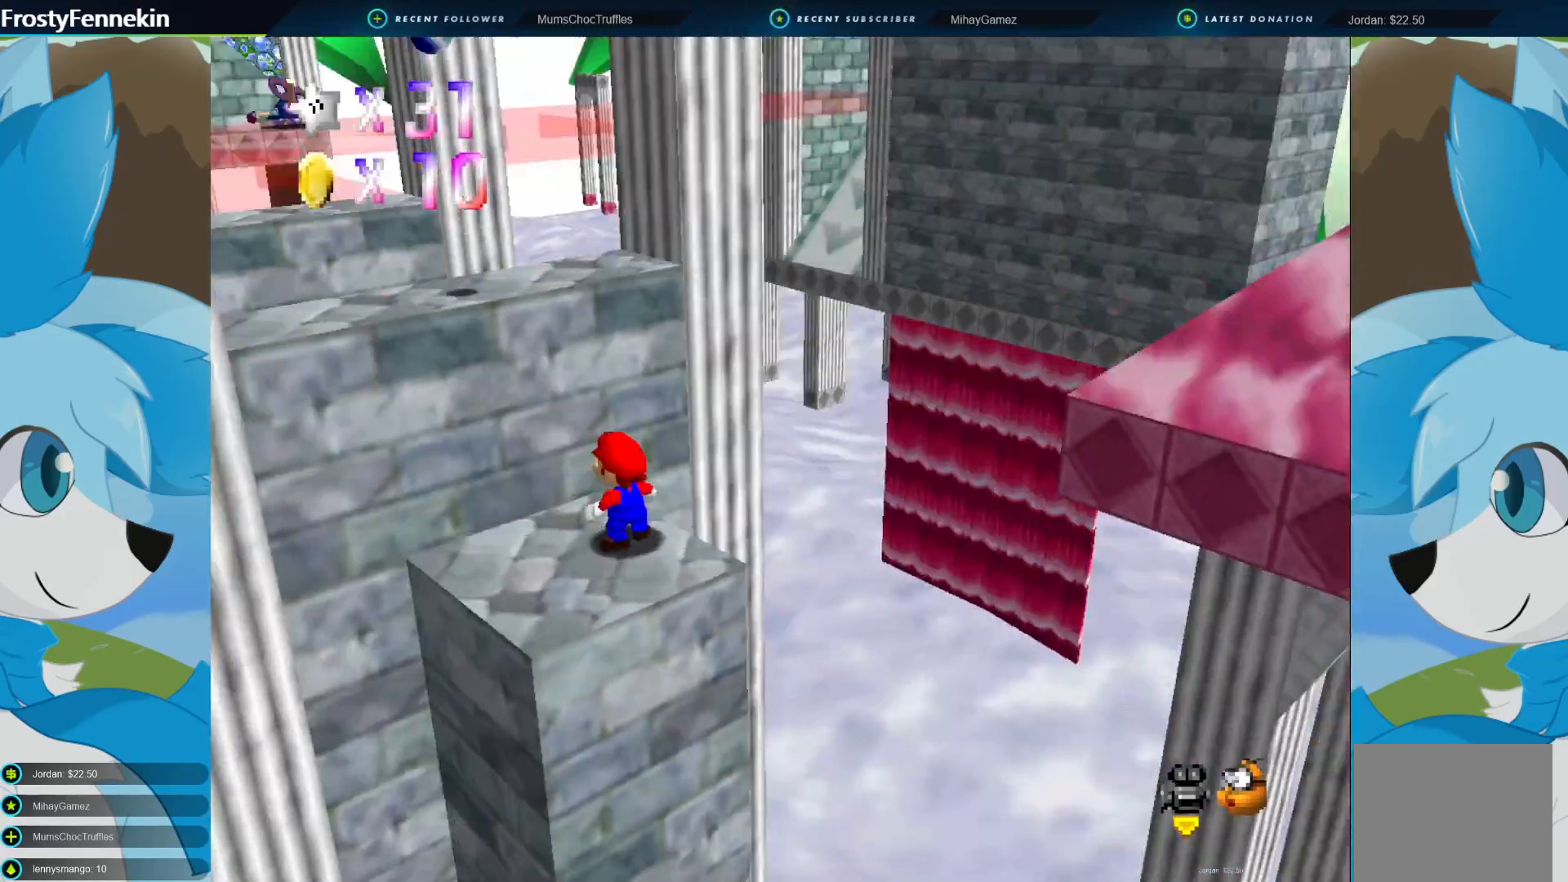
{"buttons": ["DPAD_LEFT"], "left_stick": "center", "right_stick": "center", "events": [[100, "DPAD_LEFT", "down"], [233, "DPAD_LEFT", "up"], [467, "DPAD_LEFT", "down"]]}
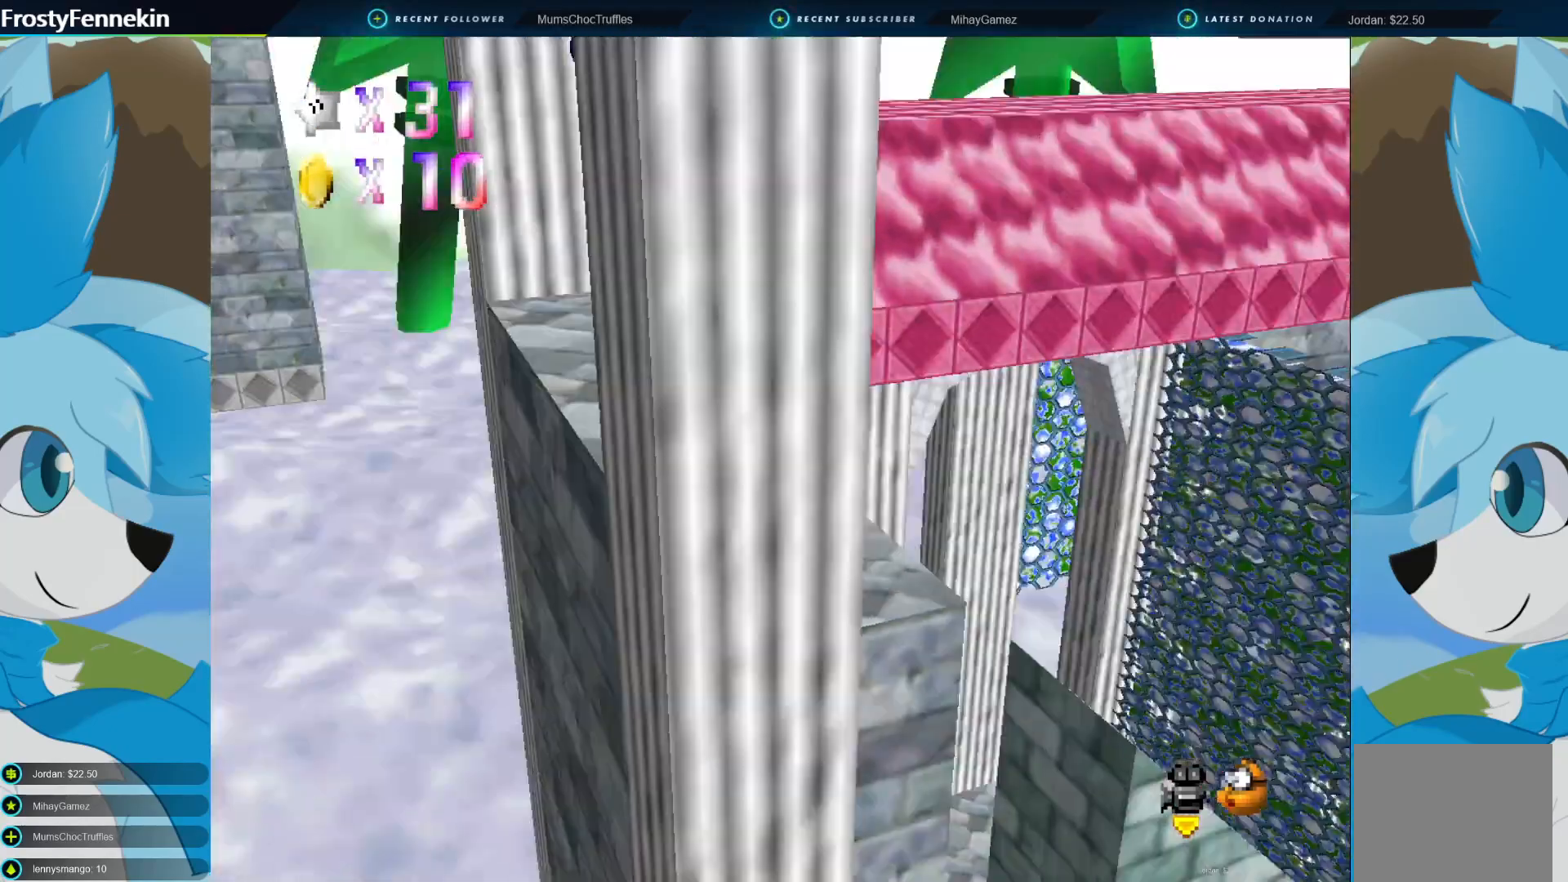
{"buttons": [], "left_stick": "down-right", "right_stick": "center", "events": [[67, "DPAD_LEFT", "up"], [433, "left_stick", "down-right"]]}
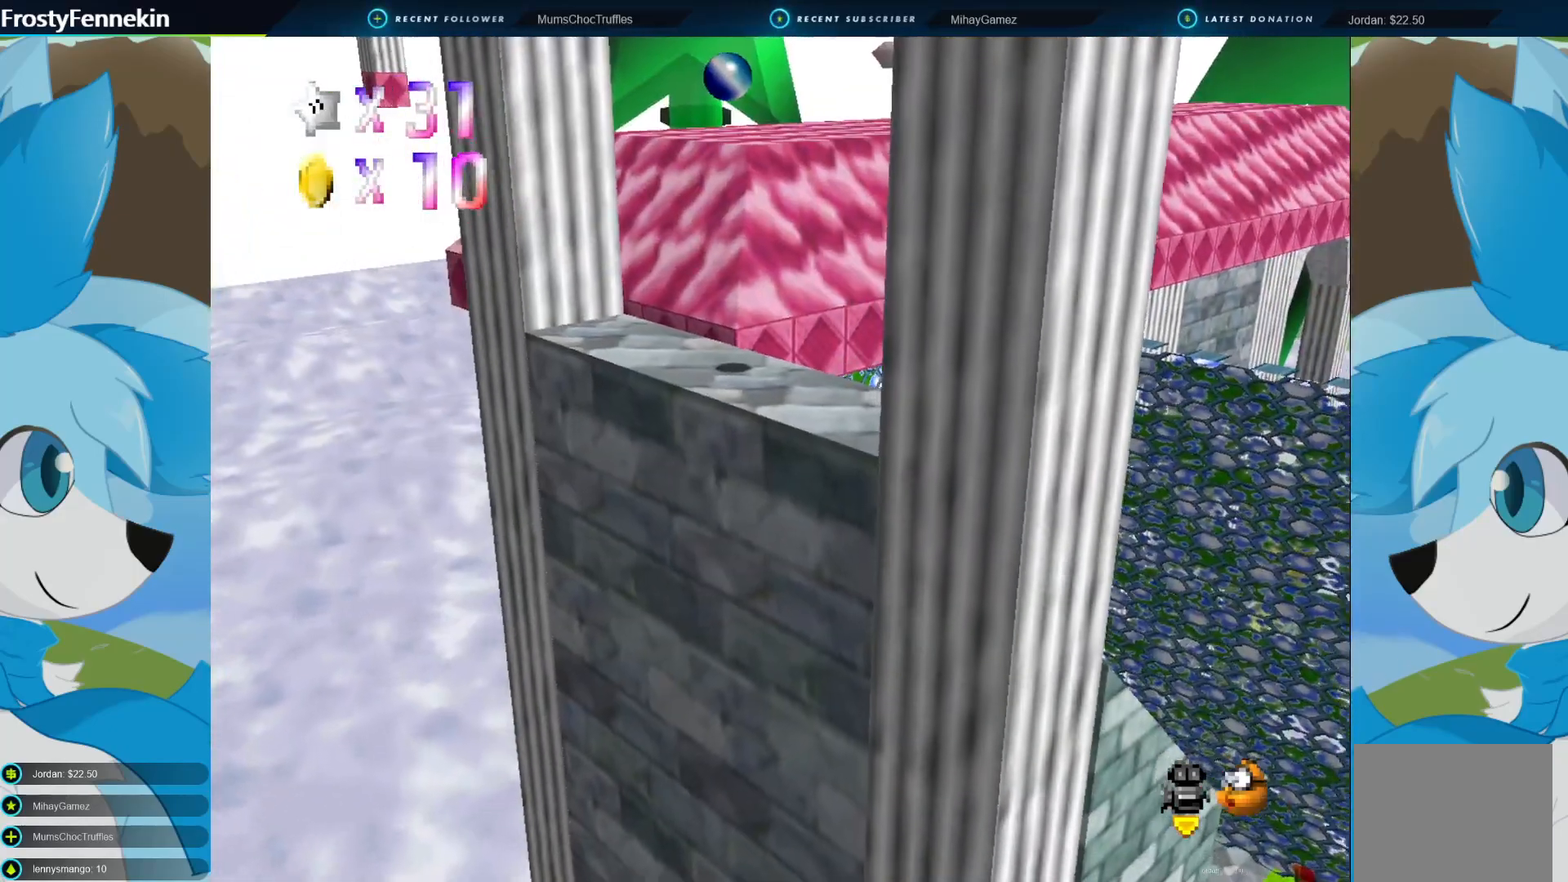
{"buttons": [], "left_stick": "center", "right_stick": "center", "events": [[100, "left_stick", "center"]]}
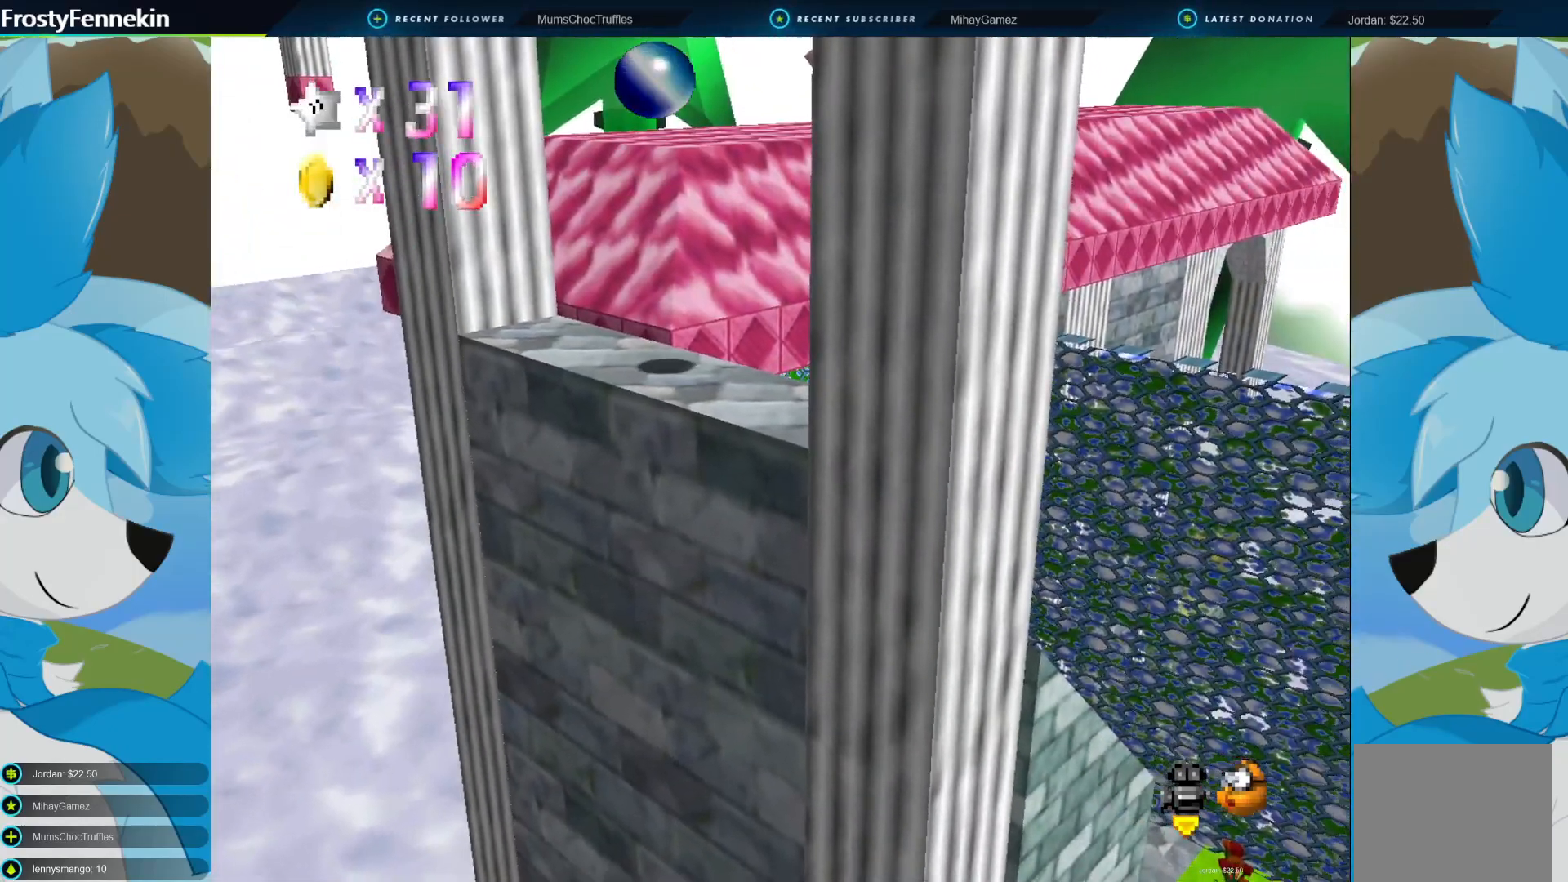
{"buttons": ["DPAD_RIGHT"], "left_stick": "center", "right_stick": "center", "events": [[67, "left_stick", "left"], [167, "left_stick", "center"], [467, "DPAD_RIGHT", "down"]]}
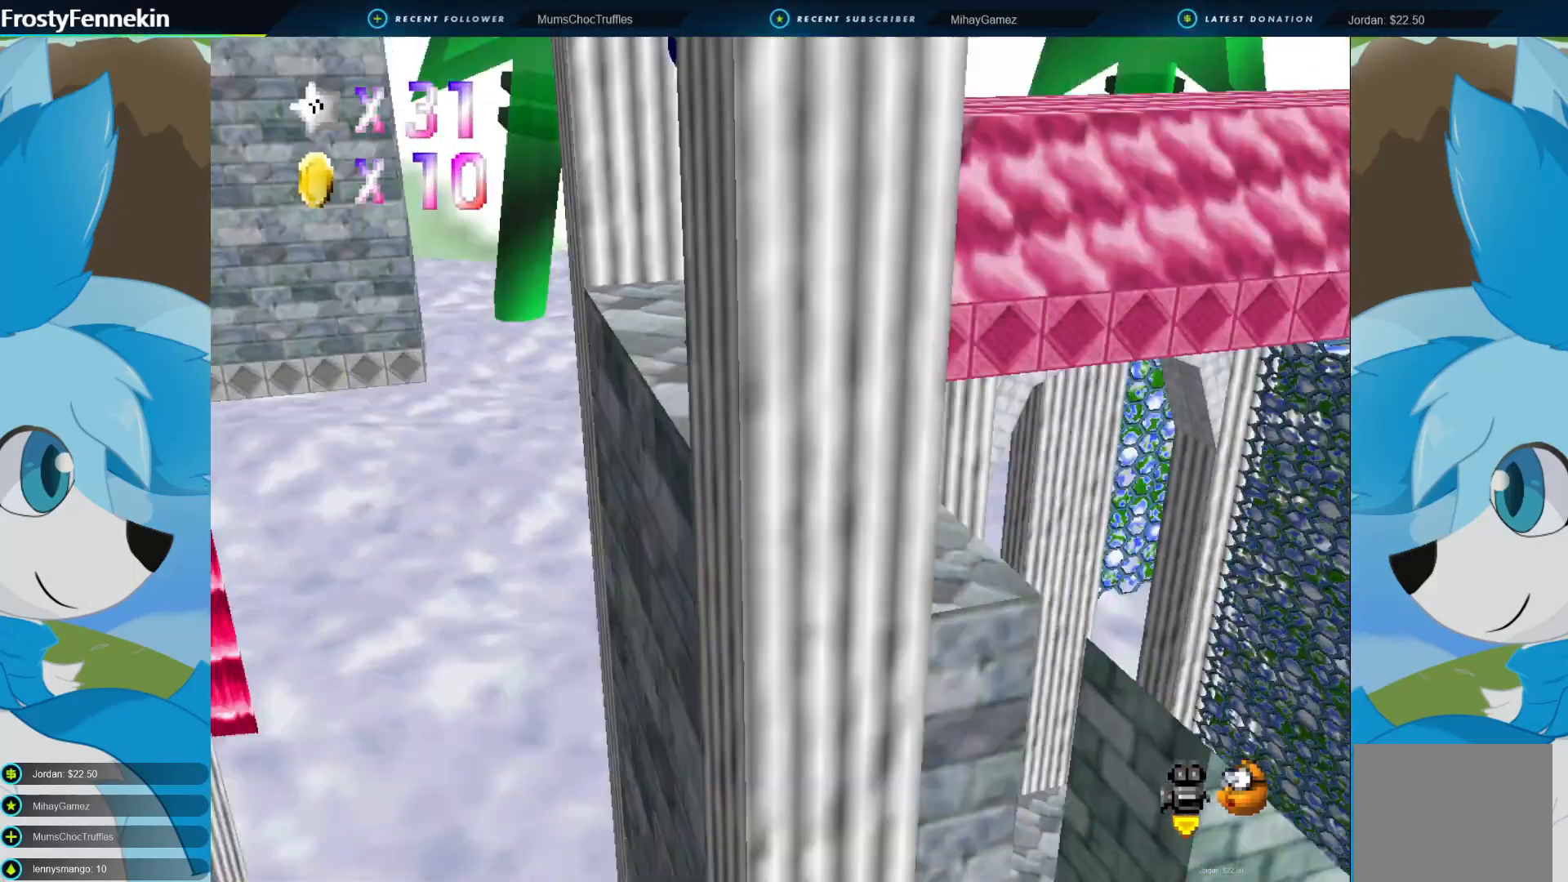
{"buttons": [], "left_stick": "left", "right_stick": "center", "events": [[100, "DPAD_RIGHT", "up"], [467, "left_stick", "left"]]}
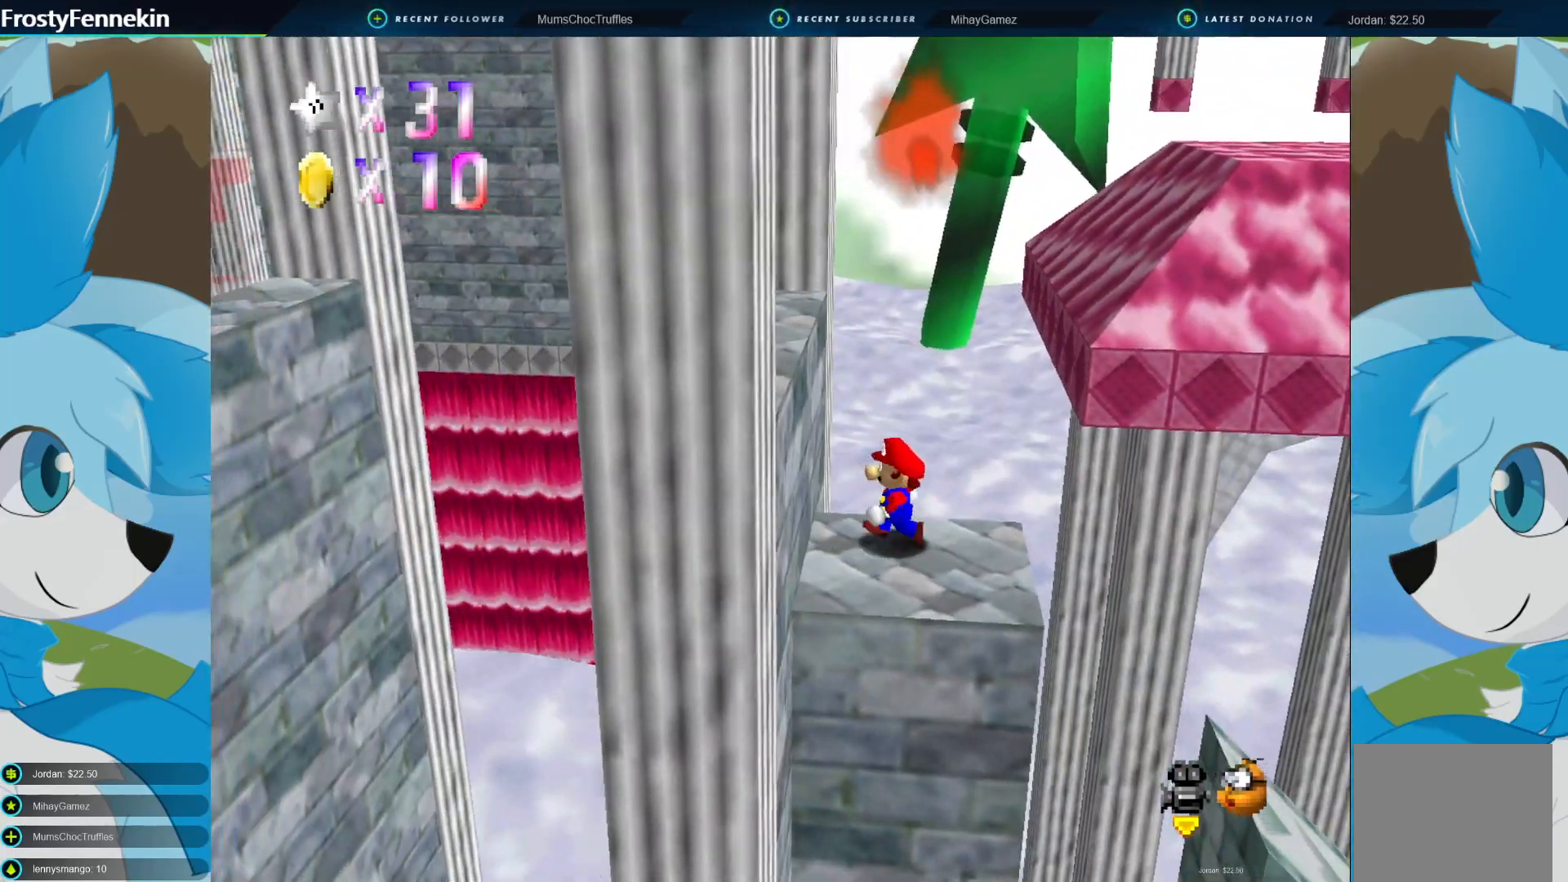
{"buttons": [], "left_stick": "down-left", "right_stick": "center", "events": [[167, "left_stick", "center"], [267, "CROSS", "down"], [433, "left_stick", "down-left"], [467, "CROSS", "up"]]}
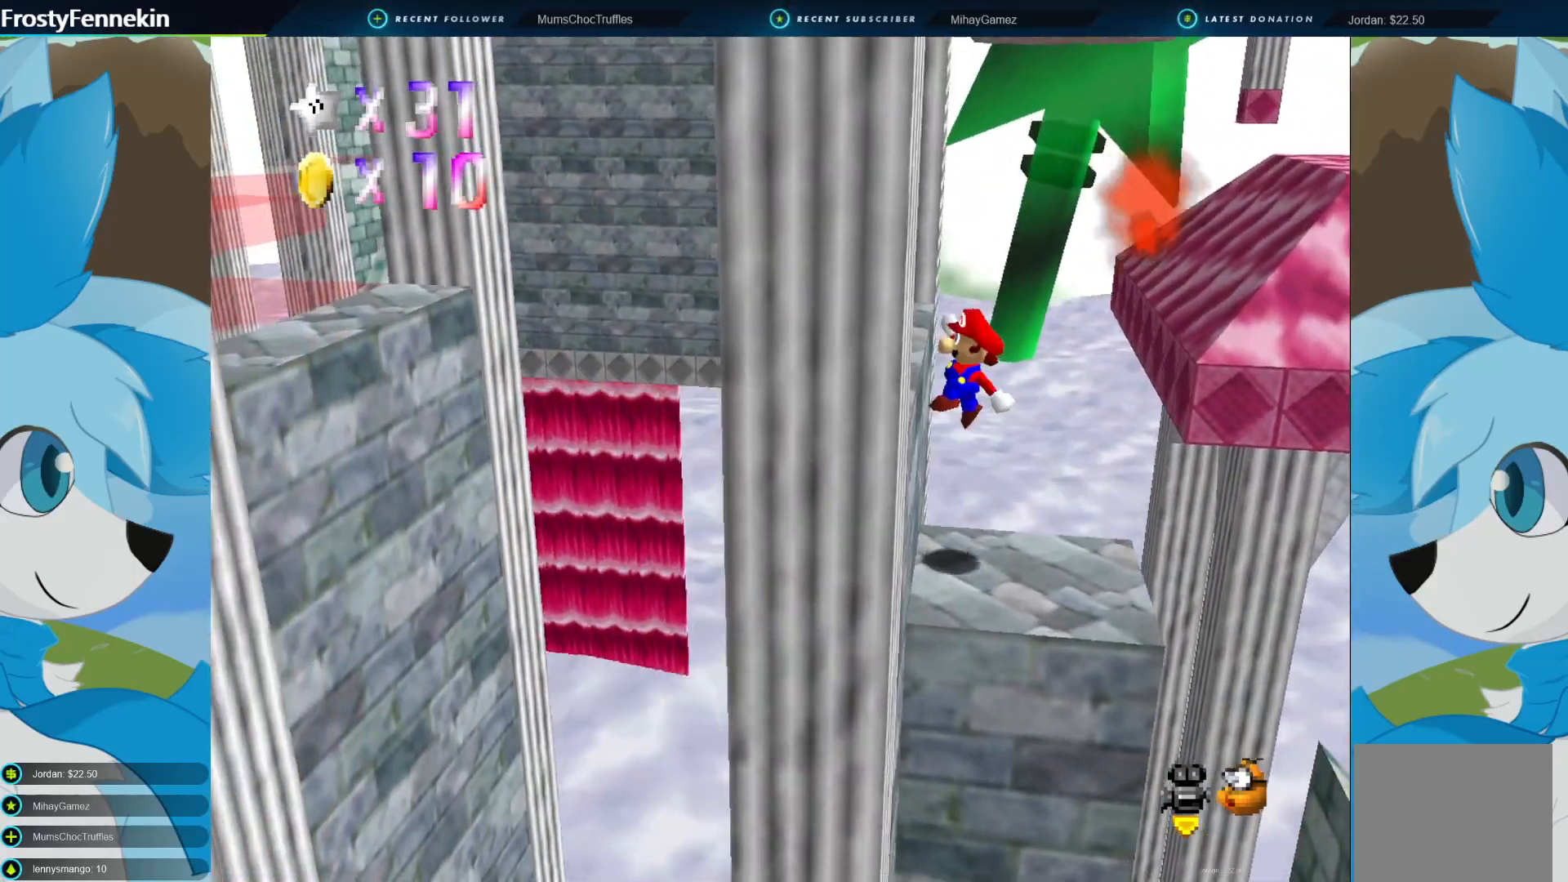
{"buttons": [], "left_stick": "center", "right_stick": "center", "events": [[367, "CROSS", "down"], [400, "left_stick", "center"], [467, "CROSS", "up"]]}
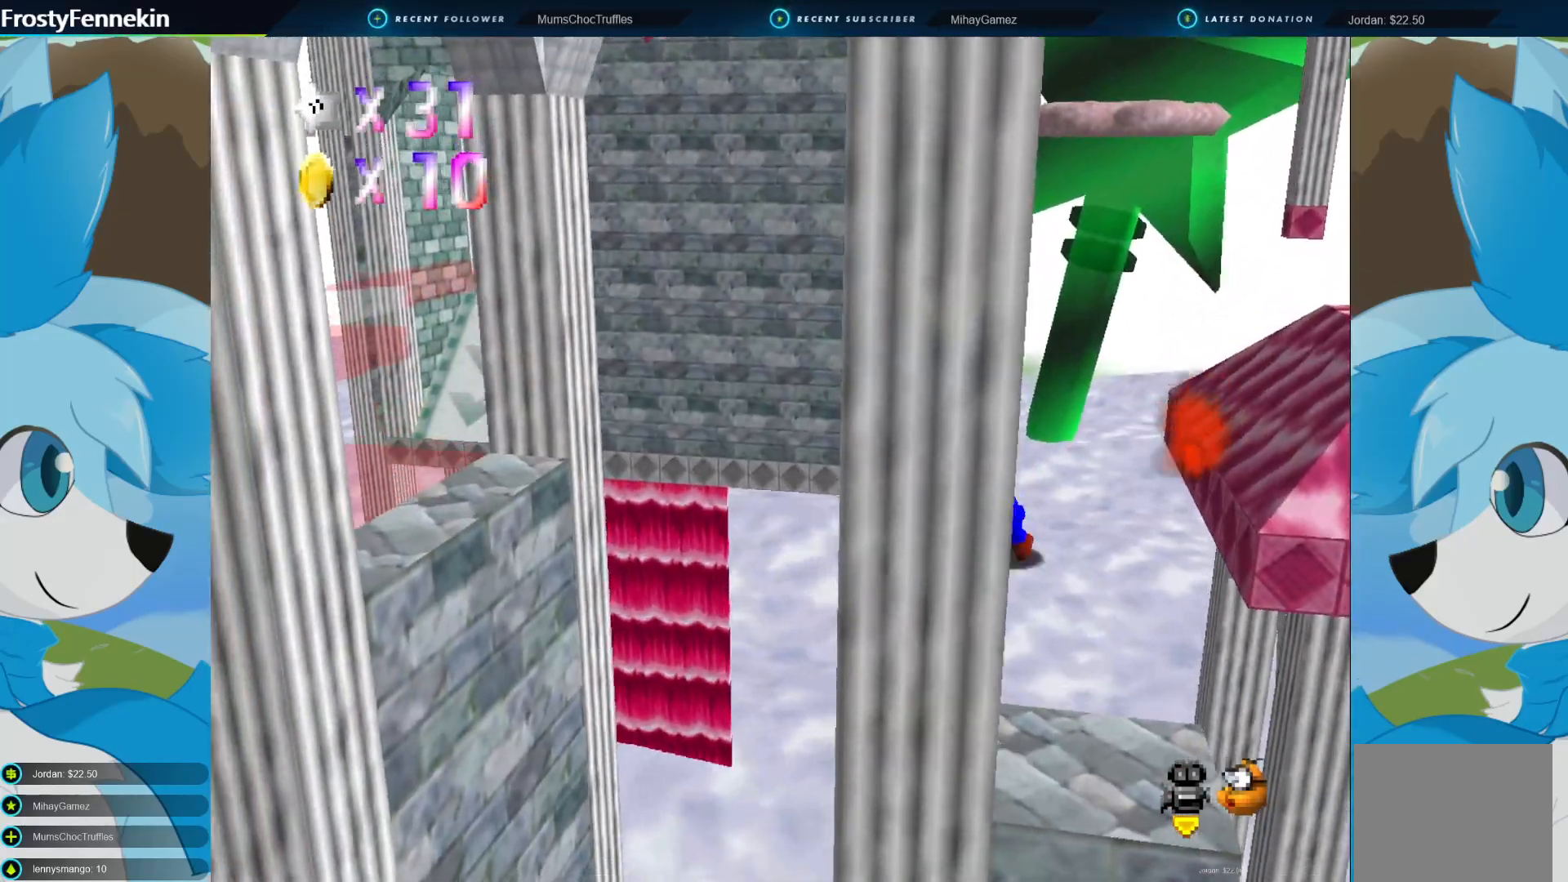
{"buttons": [], "left_stick": "down", "right_stick": "center", "events": [[67, "DPAD_LEFT", "down"], [167, "DPAD_LEFT", "up"], [500, "left_stick", "down"]]}
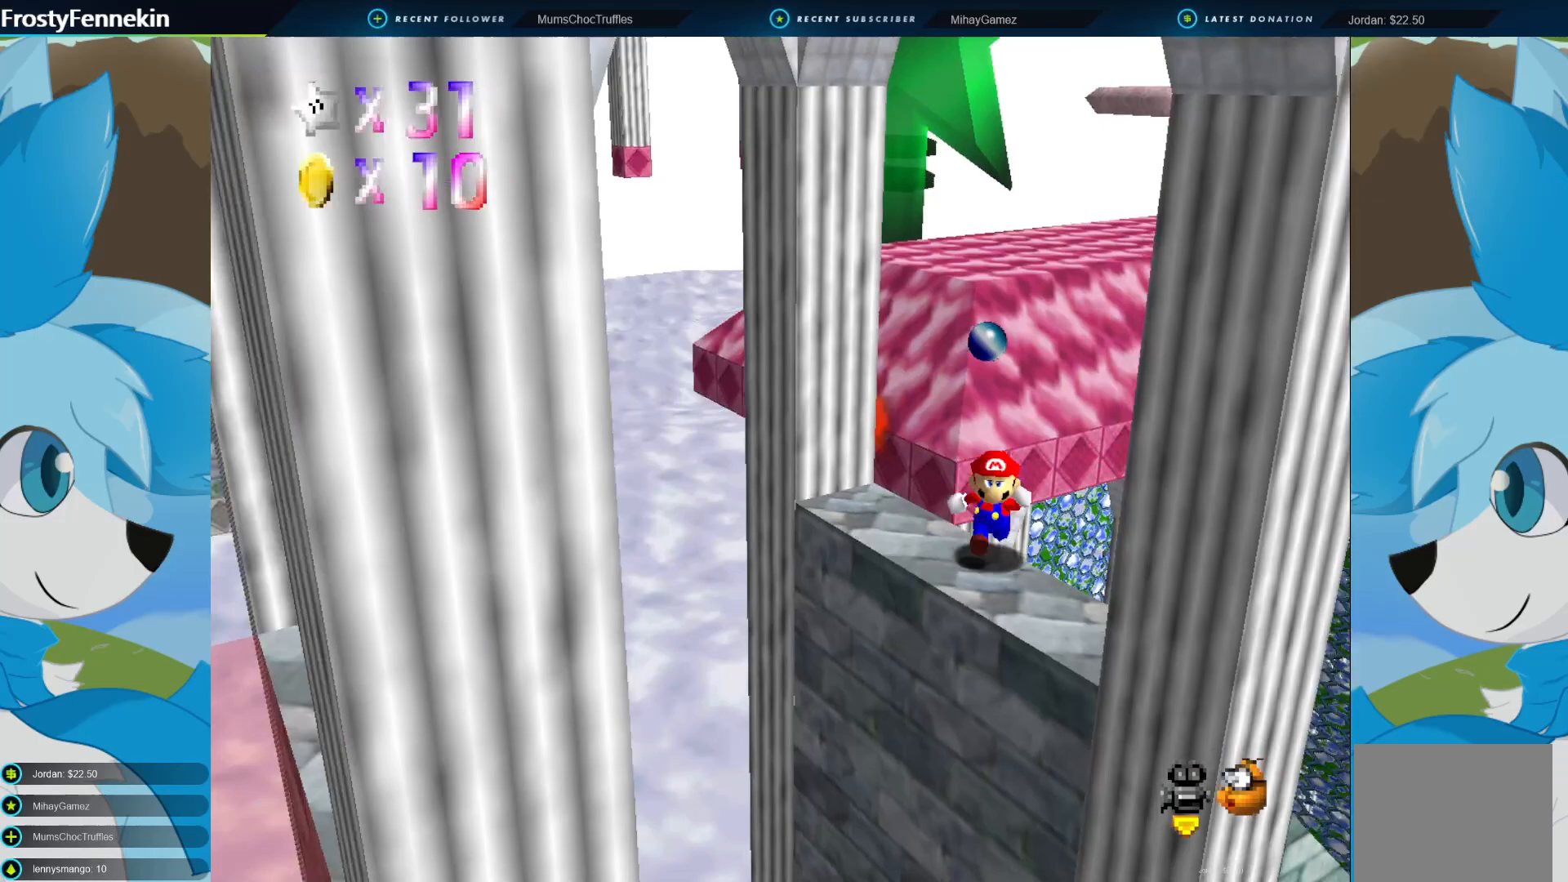
{"buttons": [], "left_stick": "center", "right_stick": "center", "events": [[167, "left_stick", "center"]]}
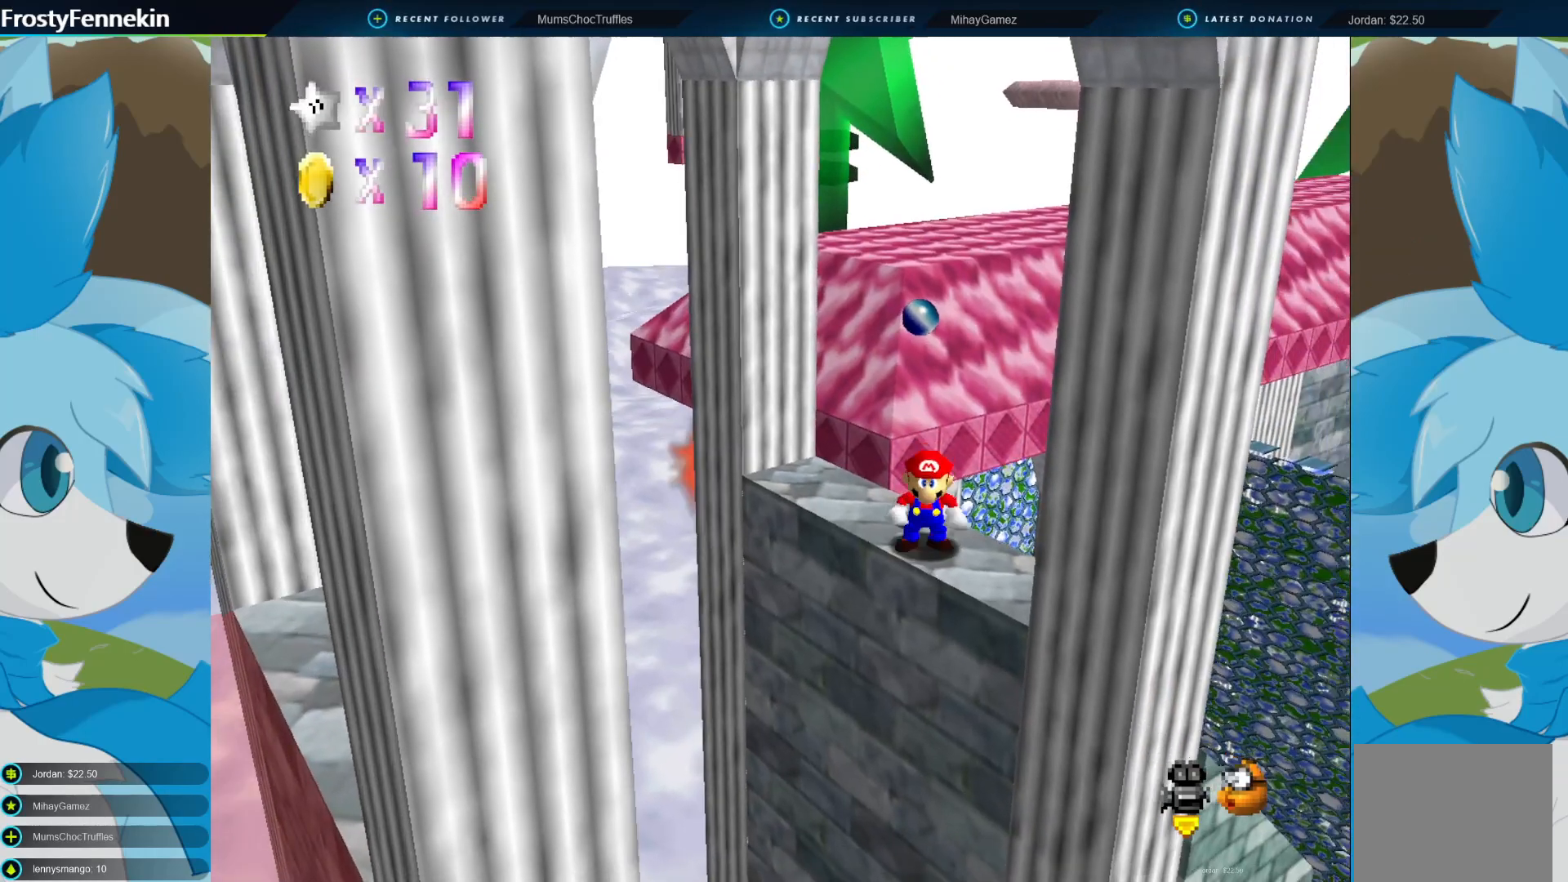
{"buttons": [], "left_stick": "up-left", "right_stick": "center", "events": [[367, "left_stick", "left"], [433, "left_stick", "up-left"]]}
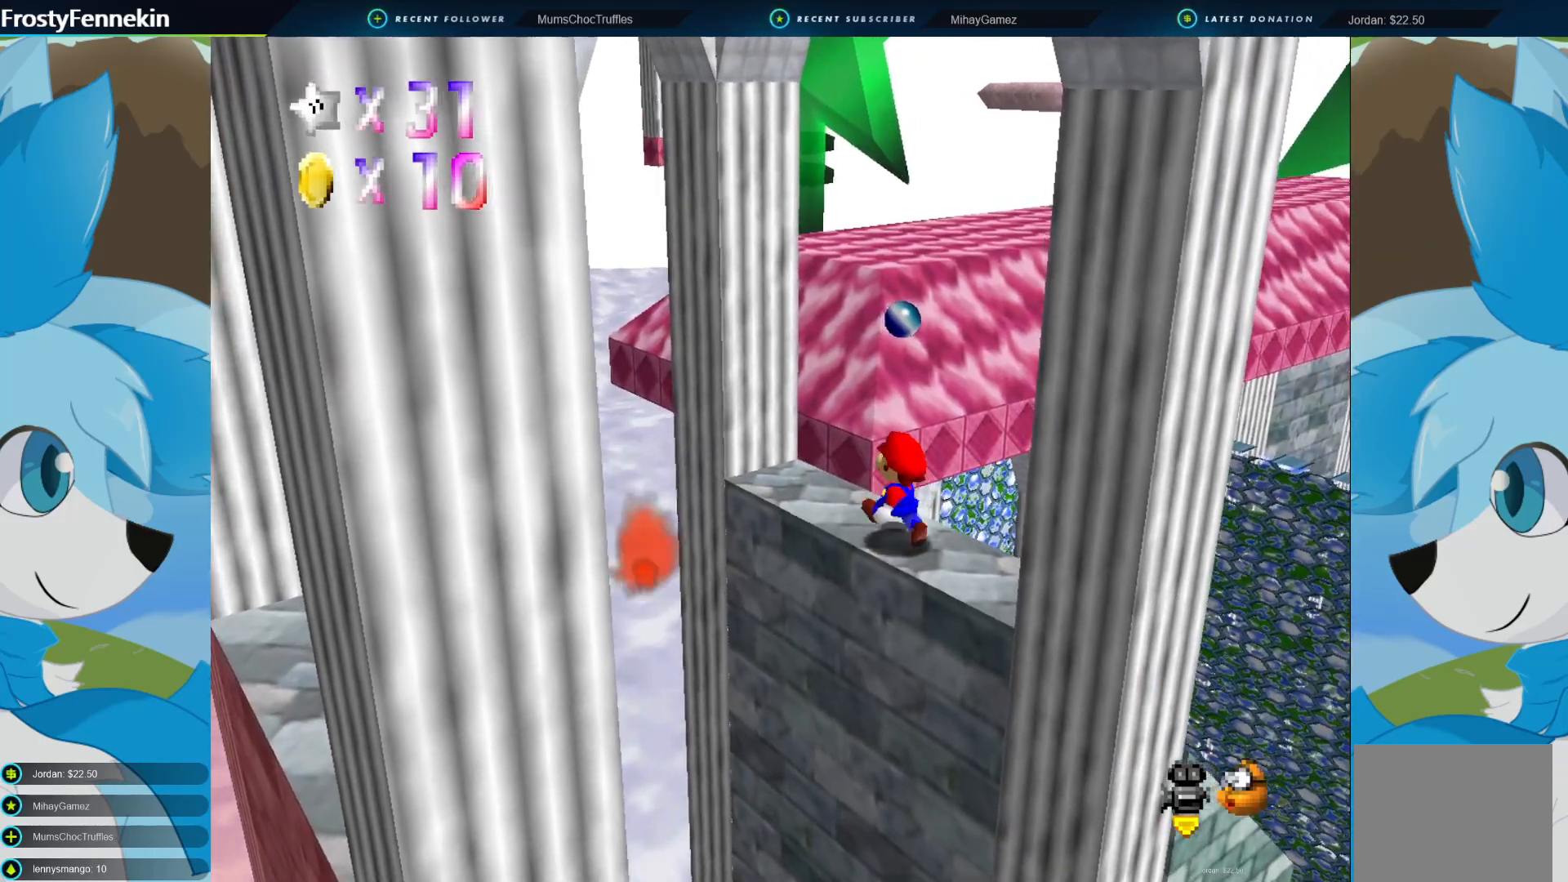
{"buttons": [], "left_stick": "up", "right_stick": "center", "events": [[500, "left_stick", "up"]]}
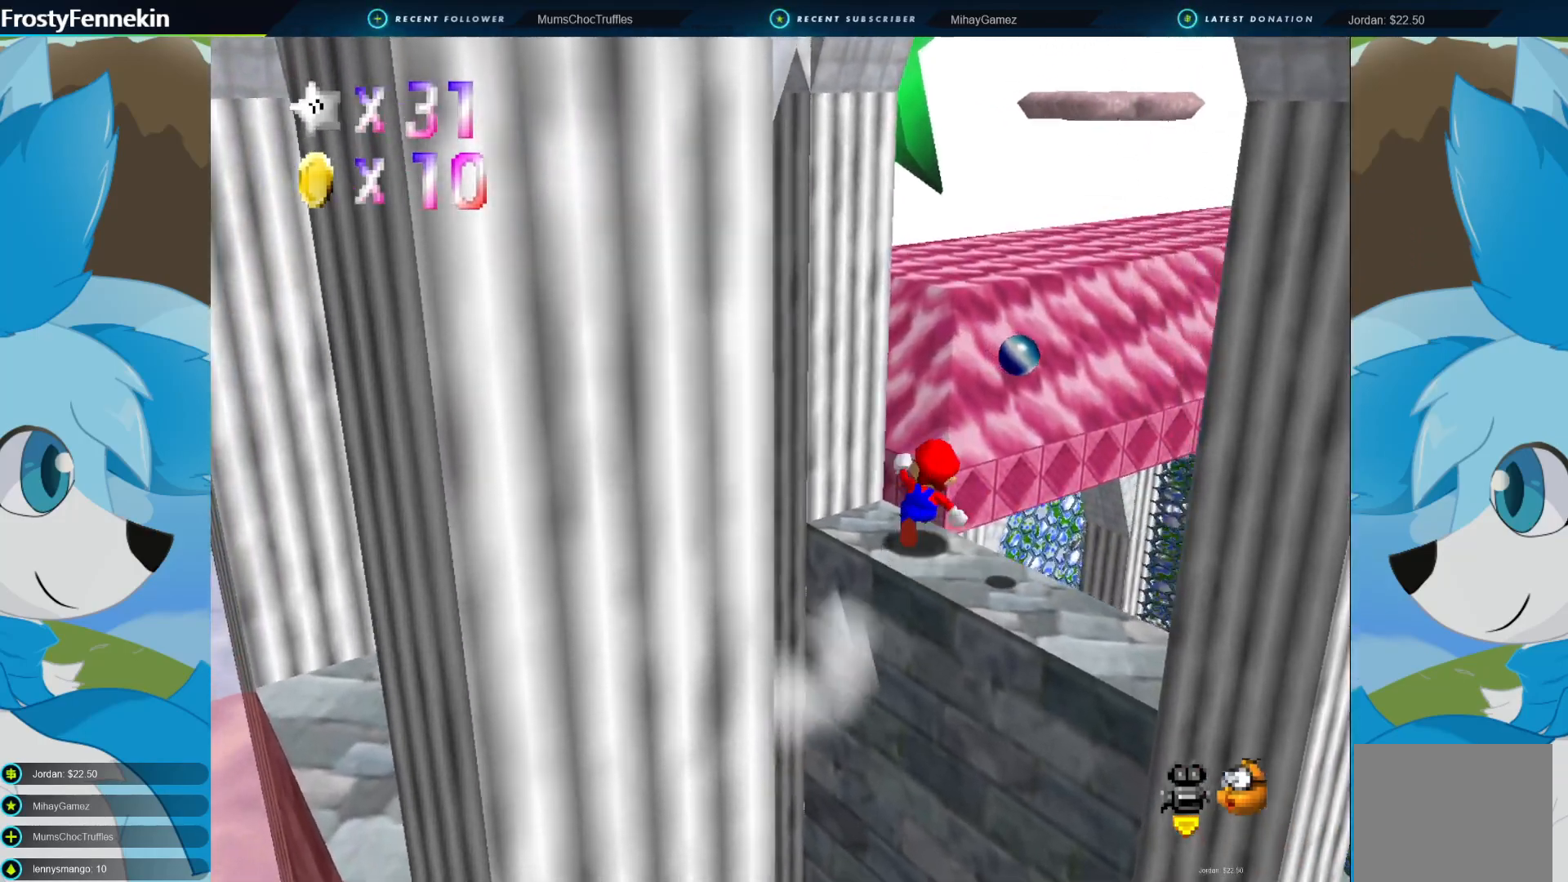
{"buttons": ["CROSS", "CIRCLE"], "left_stick": "up", "right_stick": "center", "events": [[67, "CIRCLE", "down"], [133, "CROSS", "down"]]}
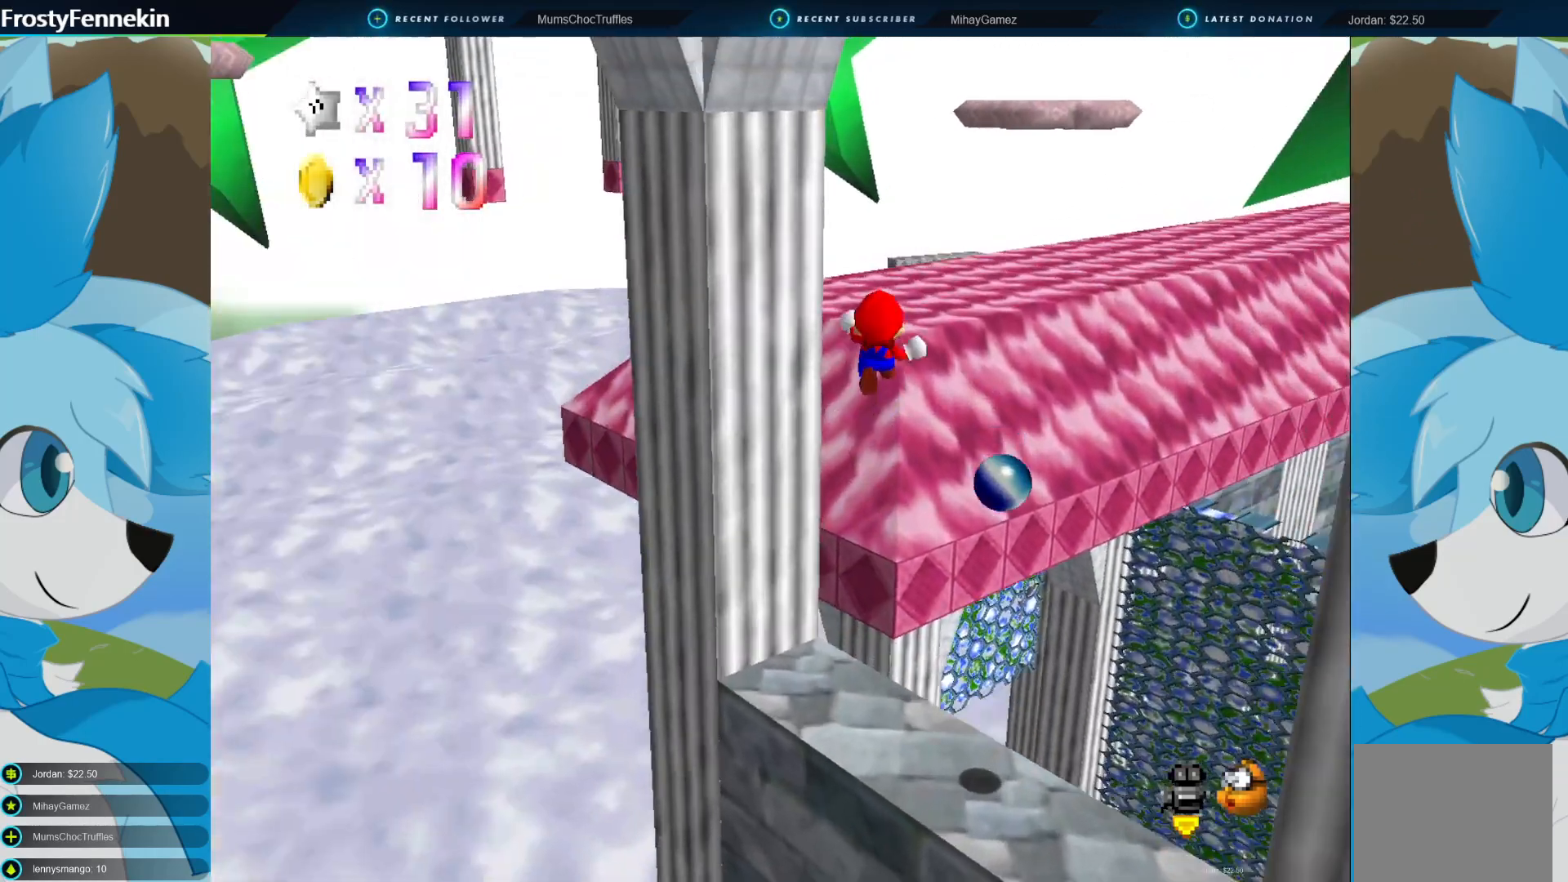
{"buttons": [], "left_stick": "up", "right_stick": "center", "events": [[267, "CROSS", "up"], [333, "CIRCLE", "up"], [333, "DPAD_LEFT", "down"], [433, "DPAD_LEFT", "up"]]}
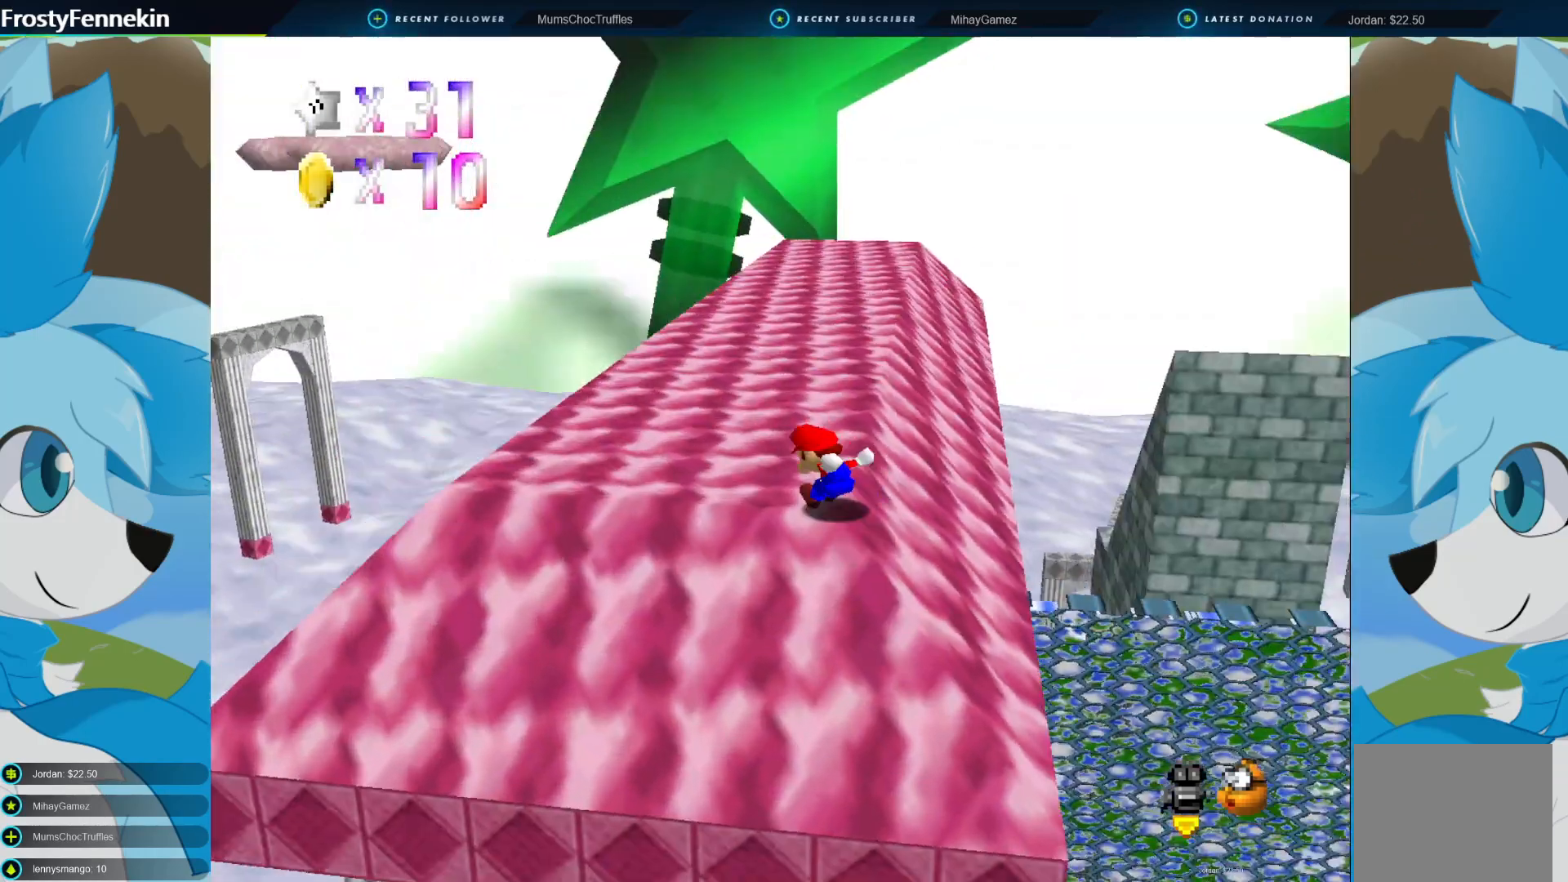
{"buttons": [], "left_stick": "up", "right_stick": "center", "events": []}